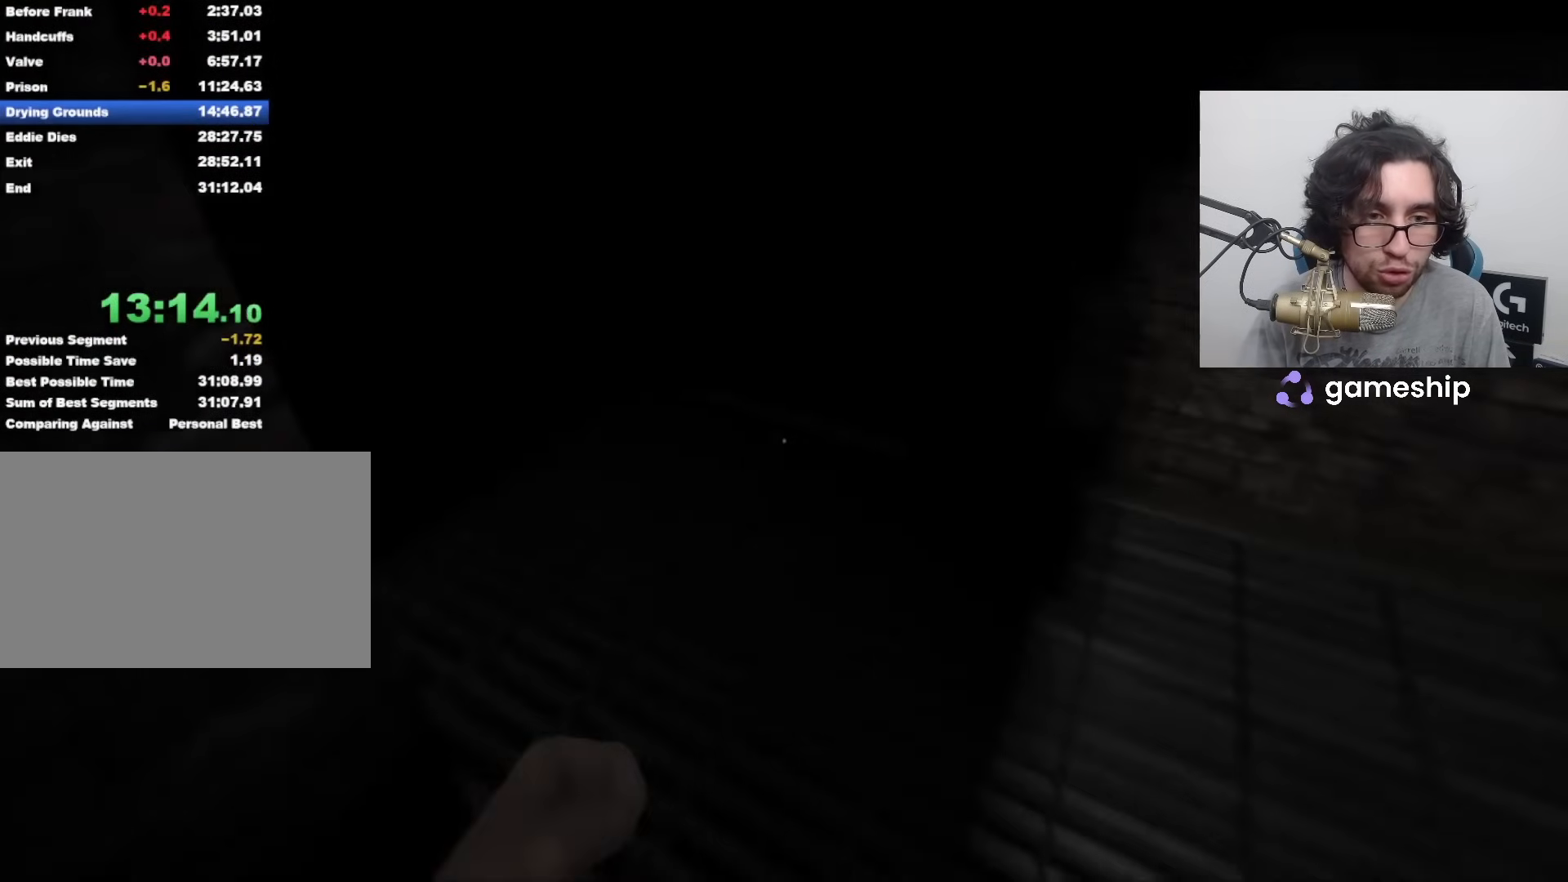
Gameplay with keyboard and mouse; each line is a JSON object with the keys and mouse buttons held at the frame after it. "events" lists presses ("down") and releases ("up") of "1", "2", "3", "4", "5", "a", "alt", "c", "ctrl", "d", "e", "f", "q", "r", "s", "shift", "space", "tab", "v", "w", "x", "z", "mouse_left", "mouse_middle", "mouse_right", "mouse_wheel_up" and "mouse_wheel_down" between this image and that frame as [ms after this image, input, new state], when the widget could be followed in between. "mouse_left", "mouse_middle", "mouse_right", "mouse_wheel_up", "mouse_wheel_down" = the "left", "middle", "right", "wheel_up", "wheel_down" buttons of the "mouse" list. No other keys are recorded. Mouse movement is not recorded.
{"keys": ["shift", "w"], "mouse": [], "events": []}
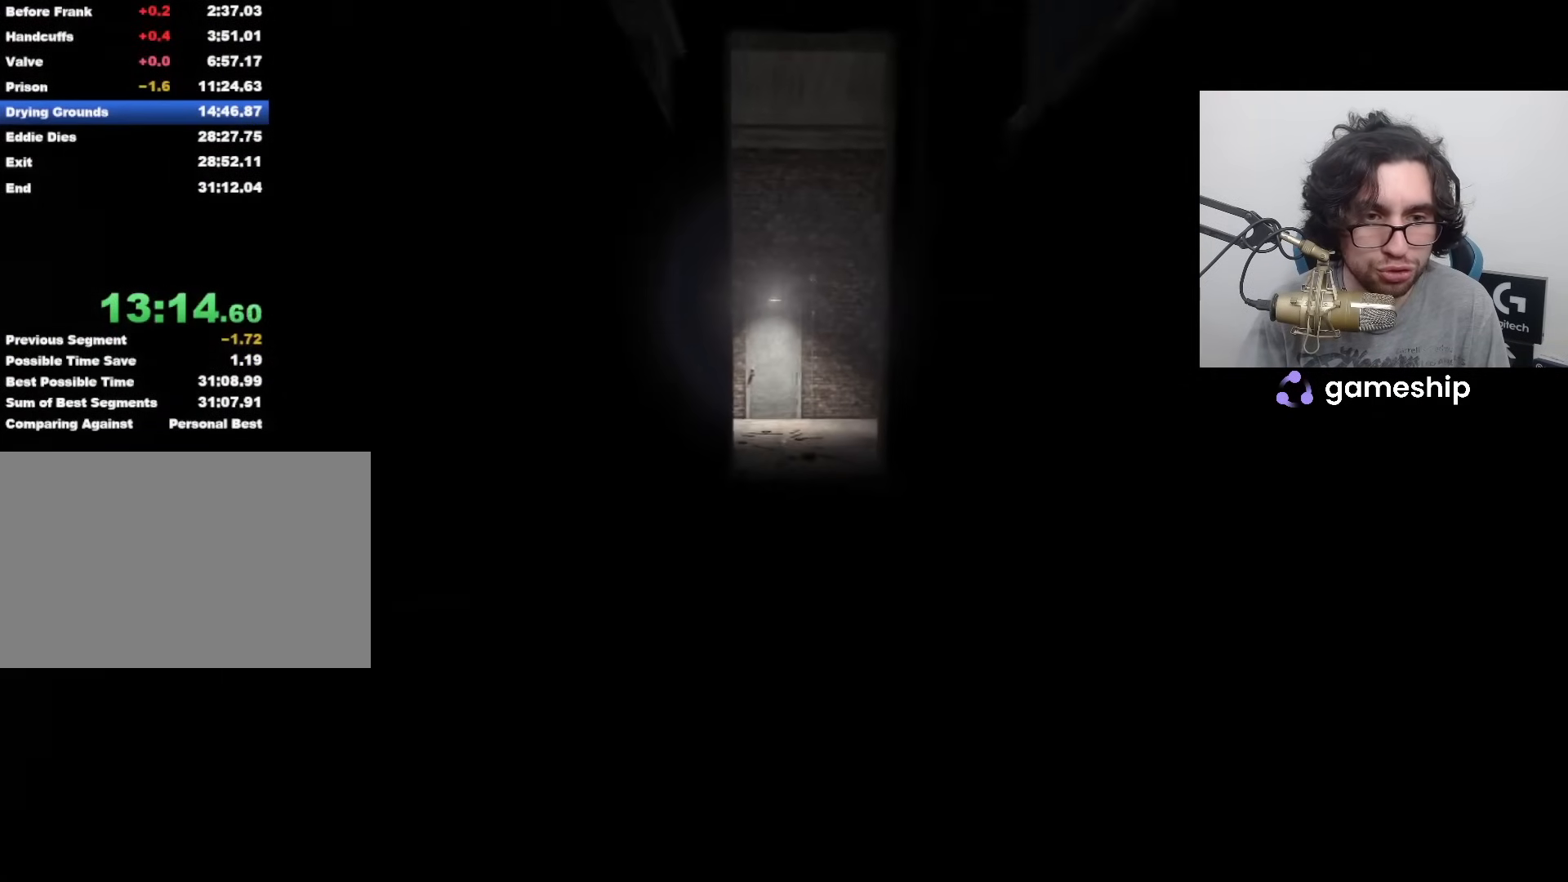
{"keys": ["shift", "w"], "mouse": [], "events": []}
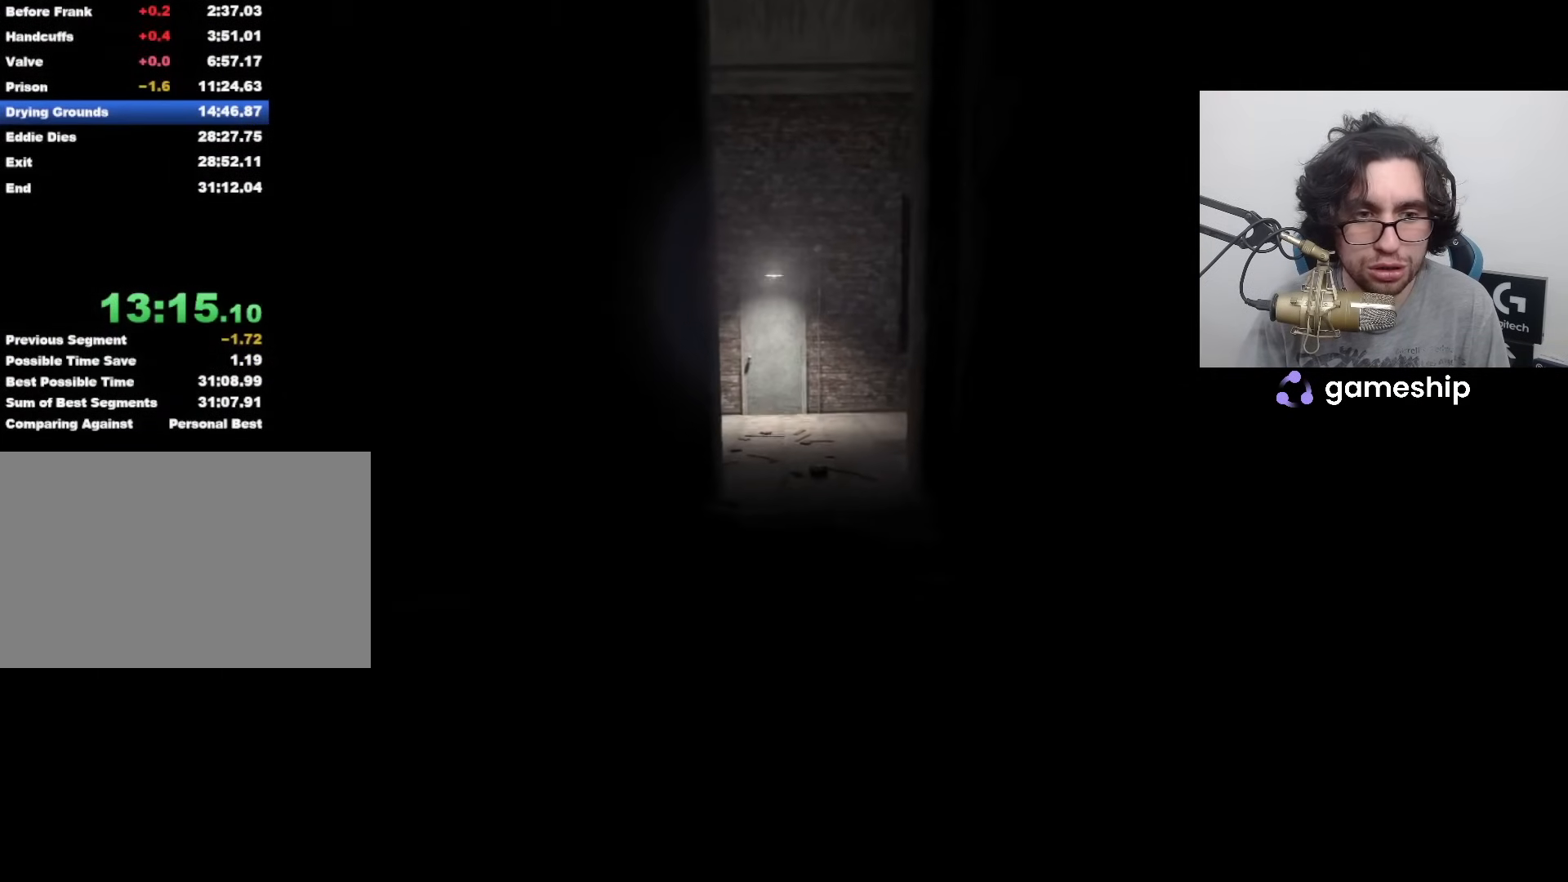
{"keys": ["shift", "w"], "mouse": [], "events": []}
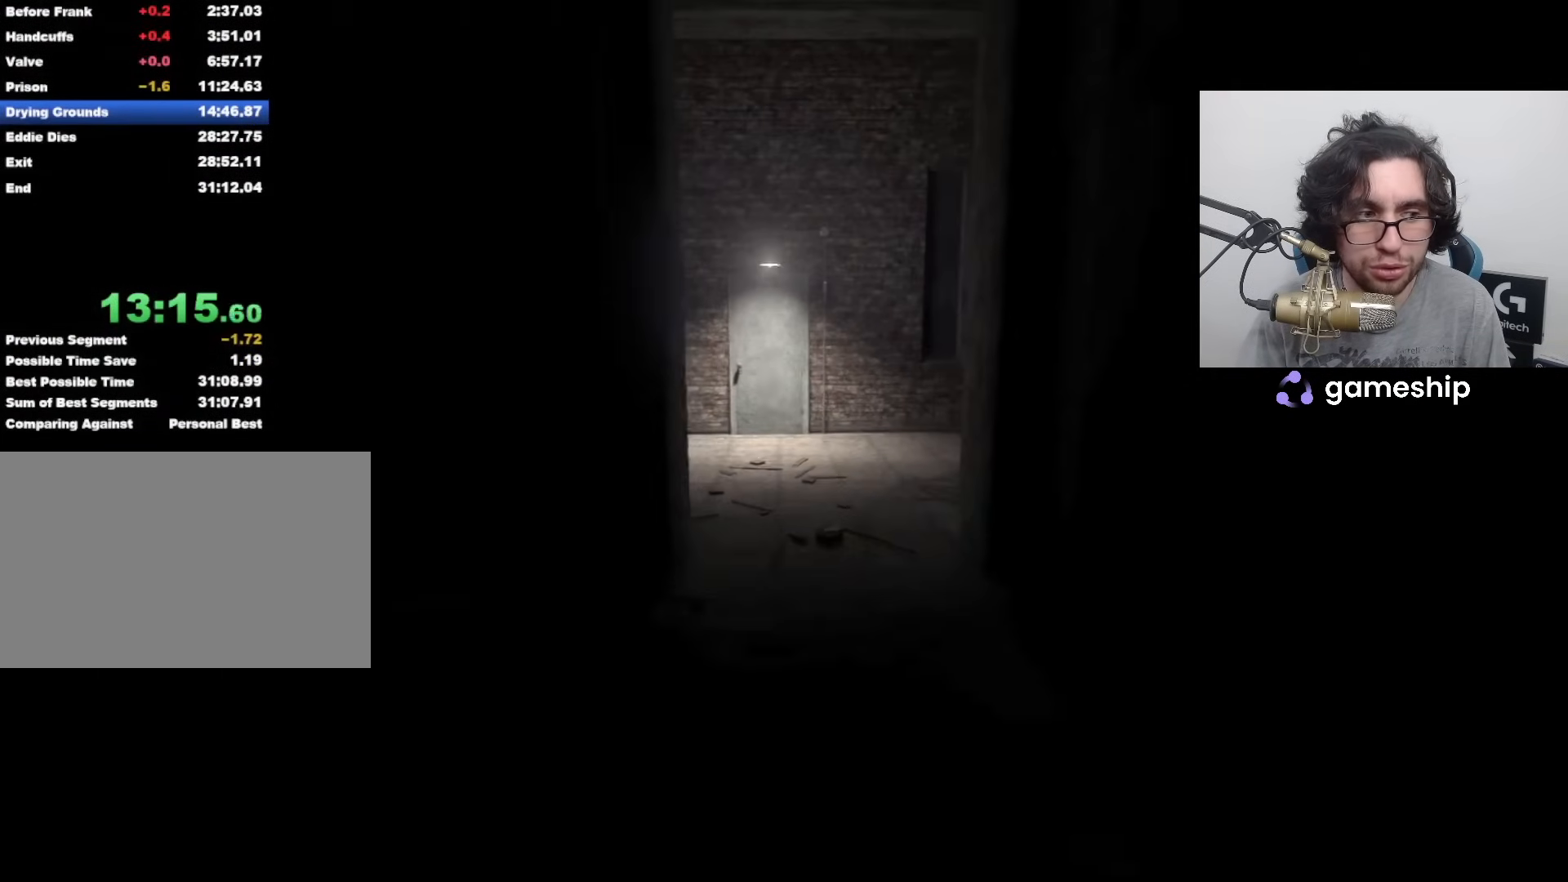
{"keys": ["shift", "w"], "mouse": [], "events": []}
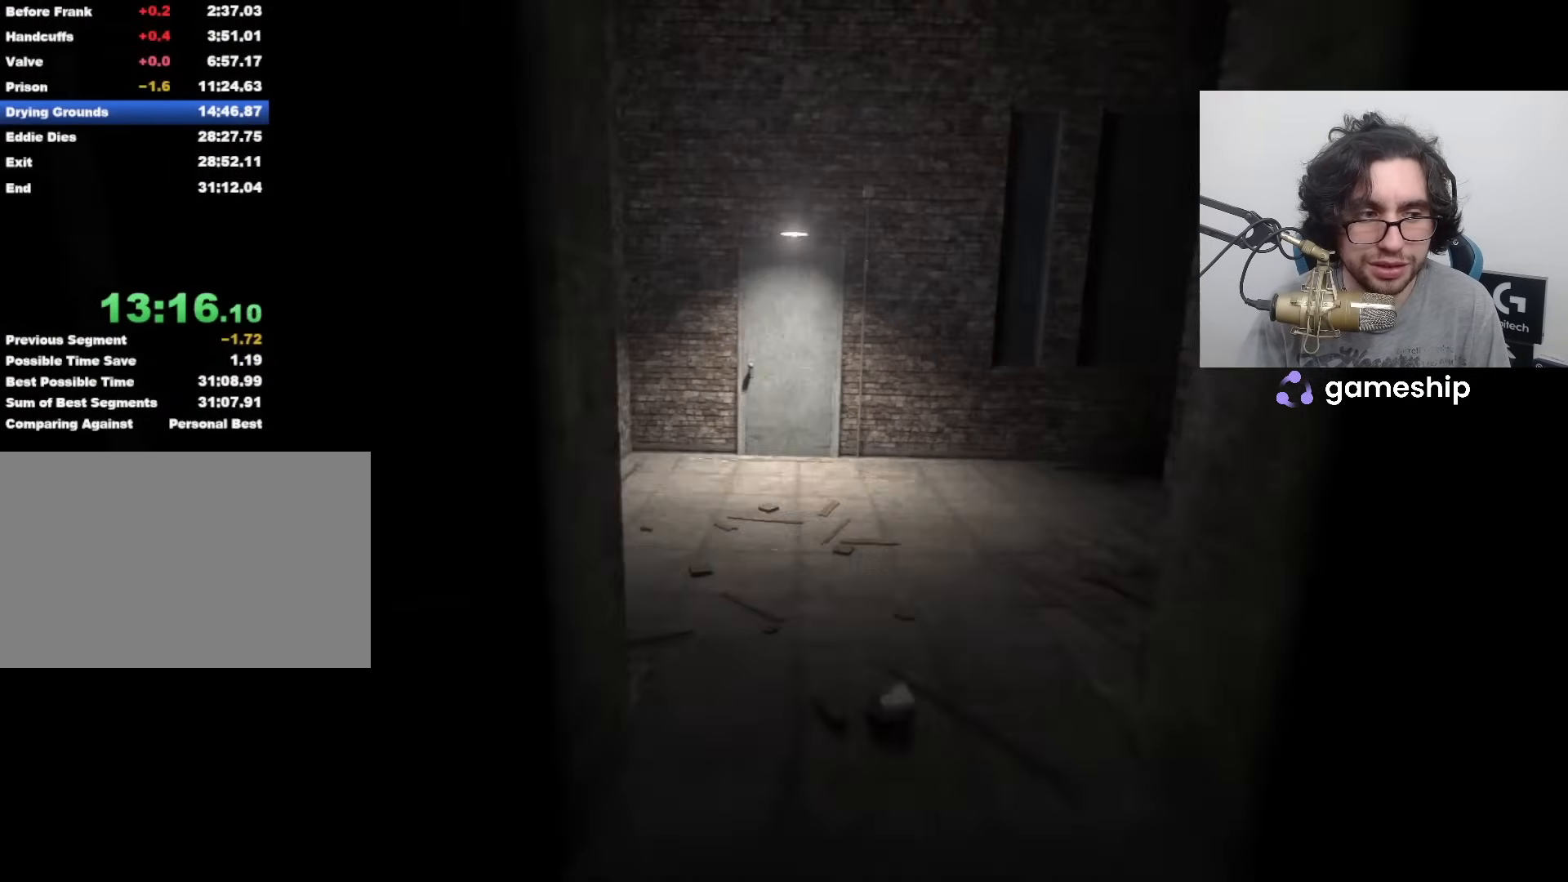
{"keys": ["shift", "w"], "mouse": [], "events": []}
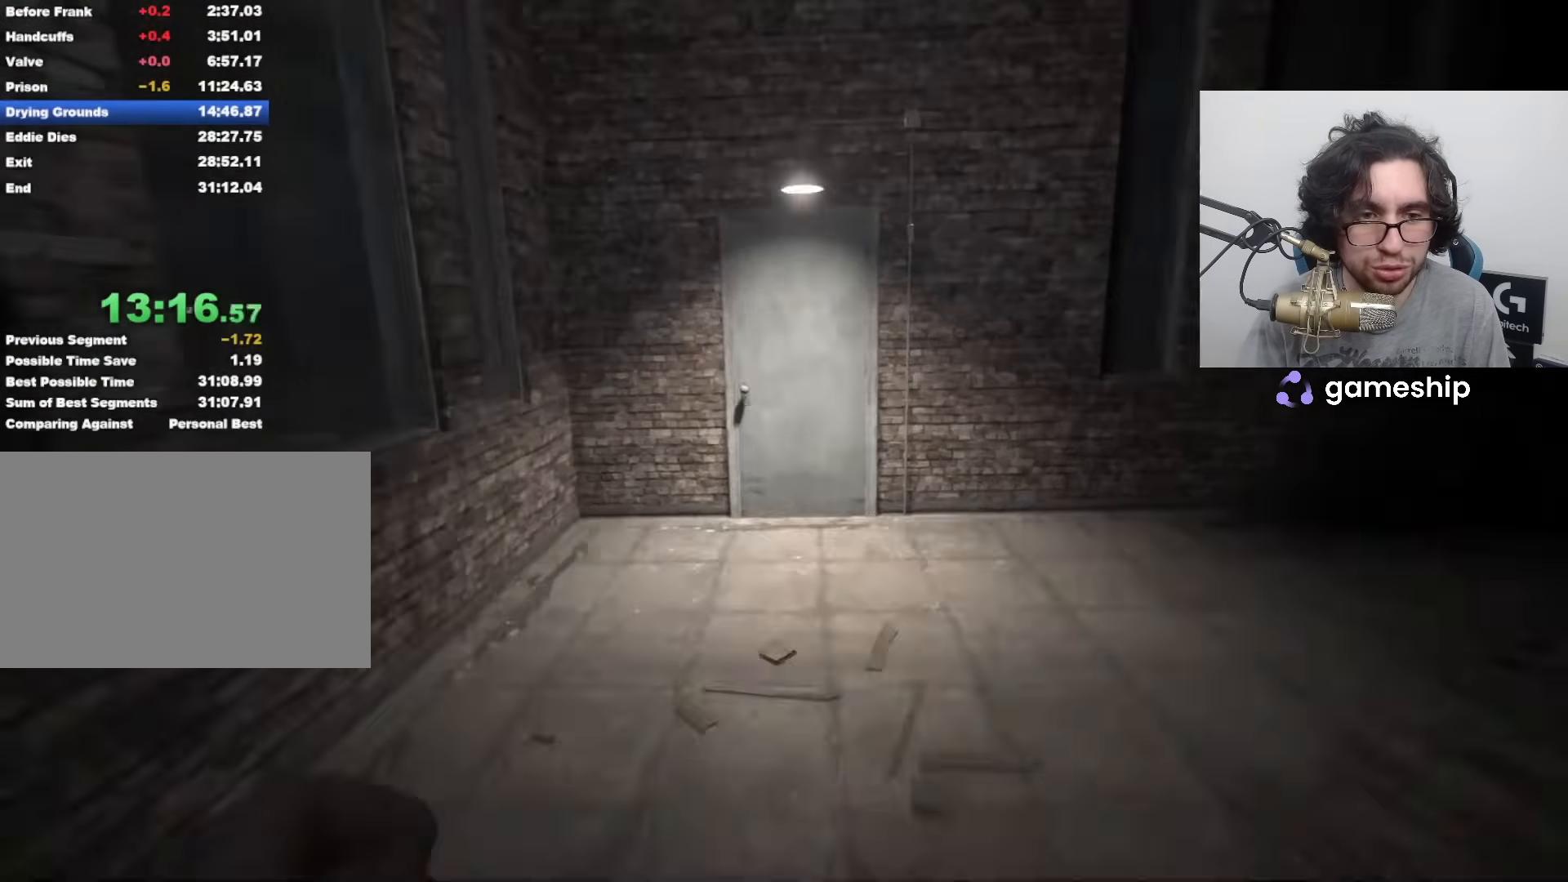
{"keys": ["shift", "w"], "mouse": [], "events": [[100, "space", "down"], [150, "space", "up"]]}
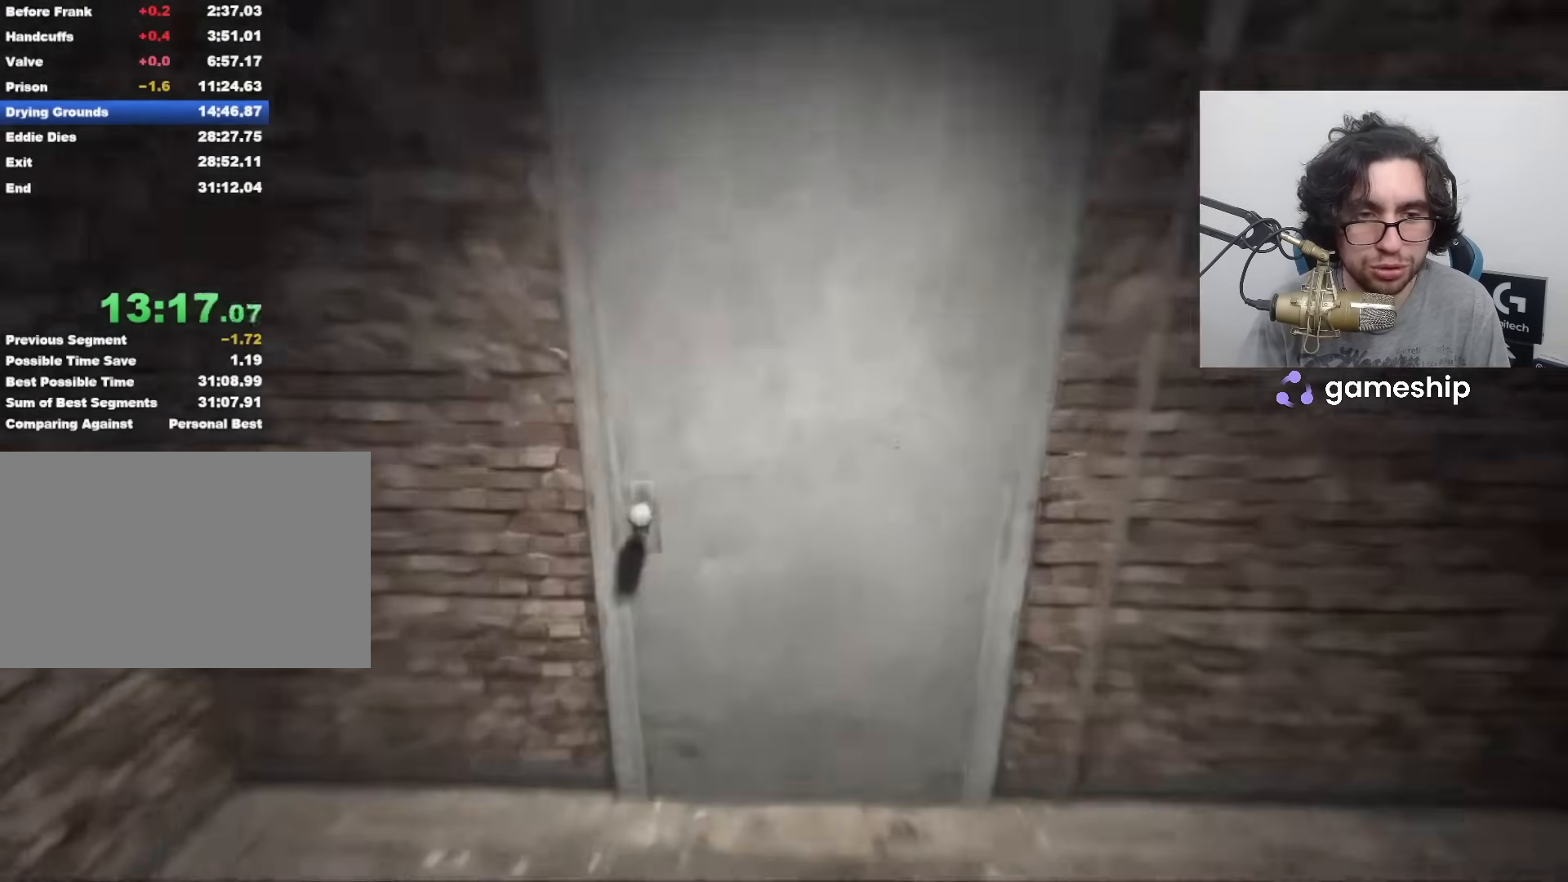
{"keys": ["shift"], "mouse": [], "events": [[67, "x", "down"], [450, "w", "up"], [450, "x", "up"]]}
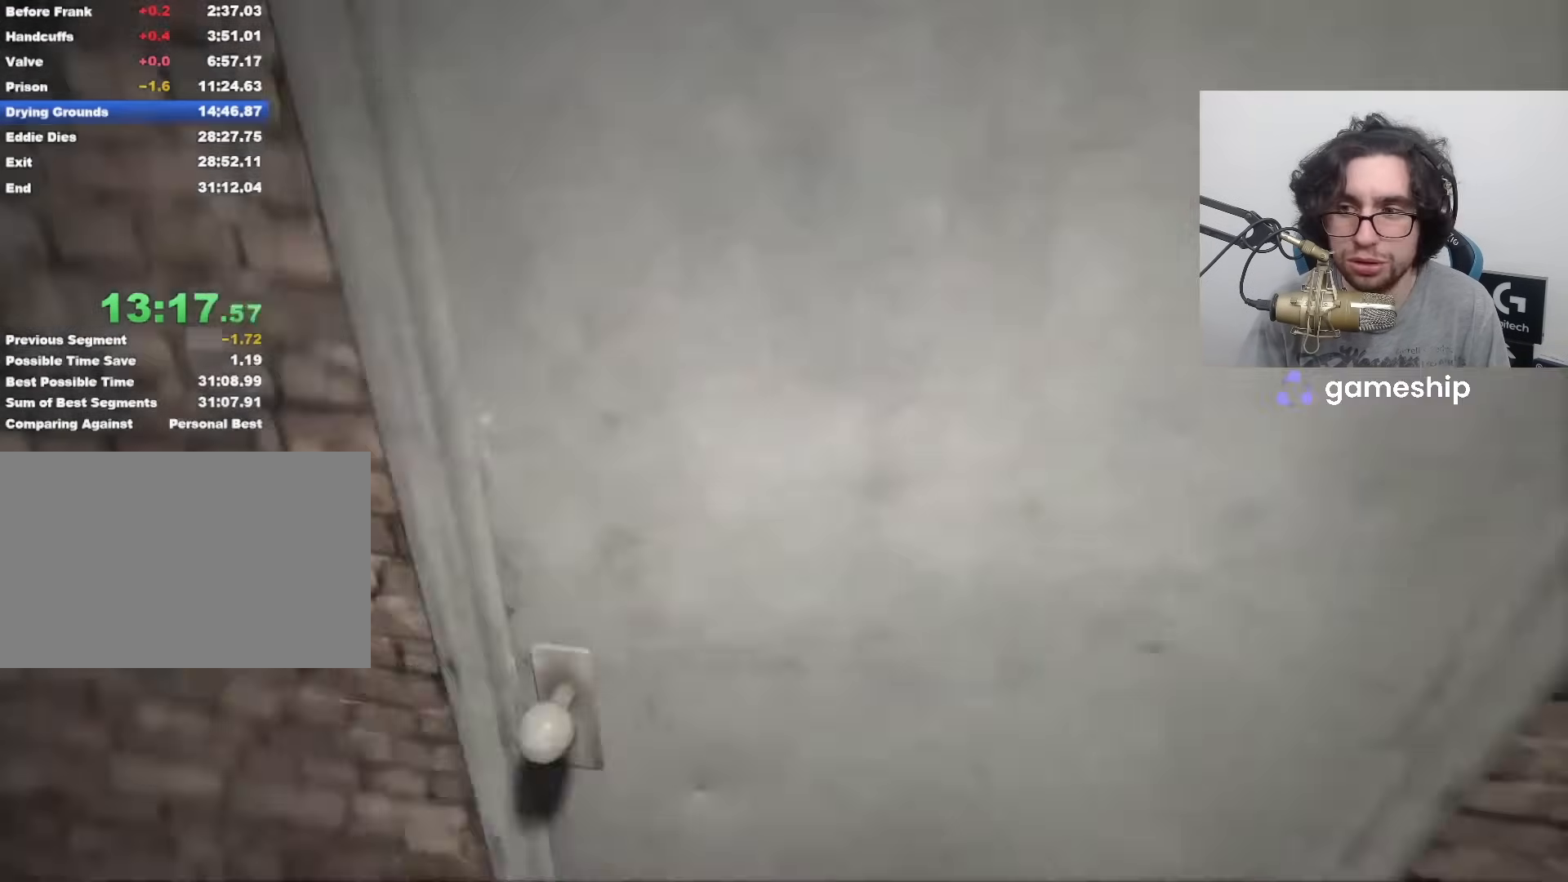
{"keys": ["d", "shift"], "mouse": [], "events": [[50, "d", "down"]]}
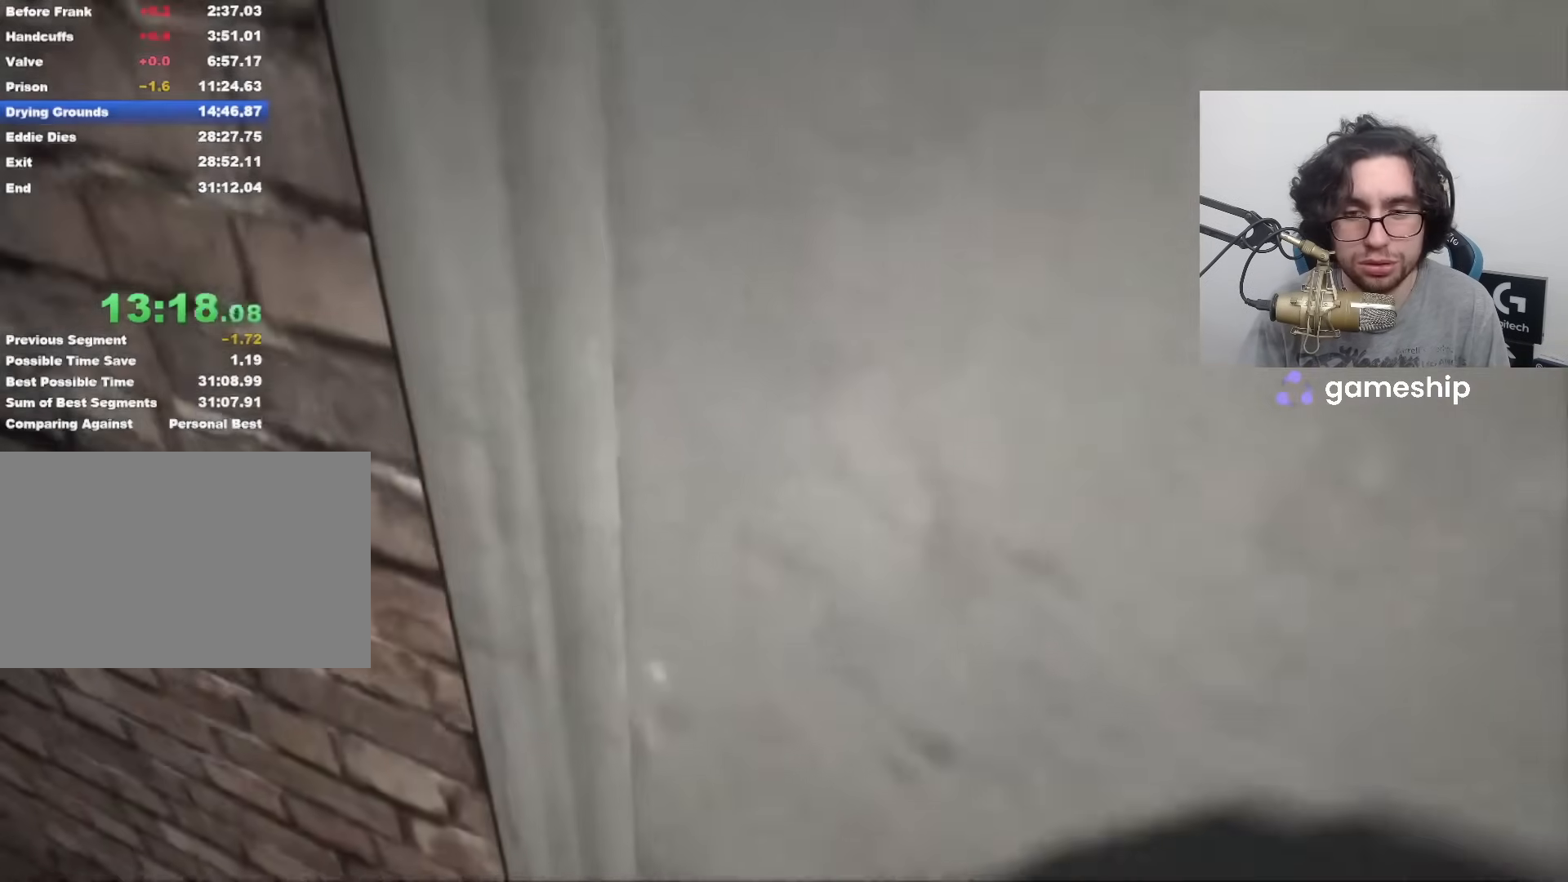
{"keys": ["shift", "w"], "mouse": [], "events": [[150, "w", "down"], [217, "d", "up"]]}
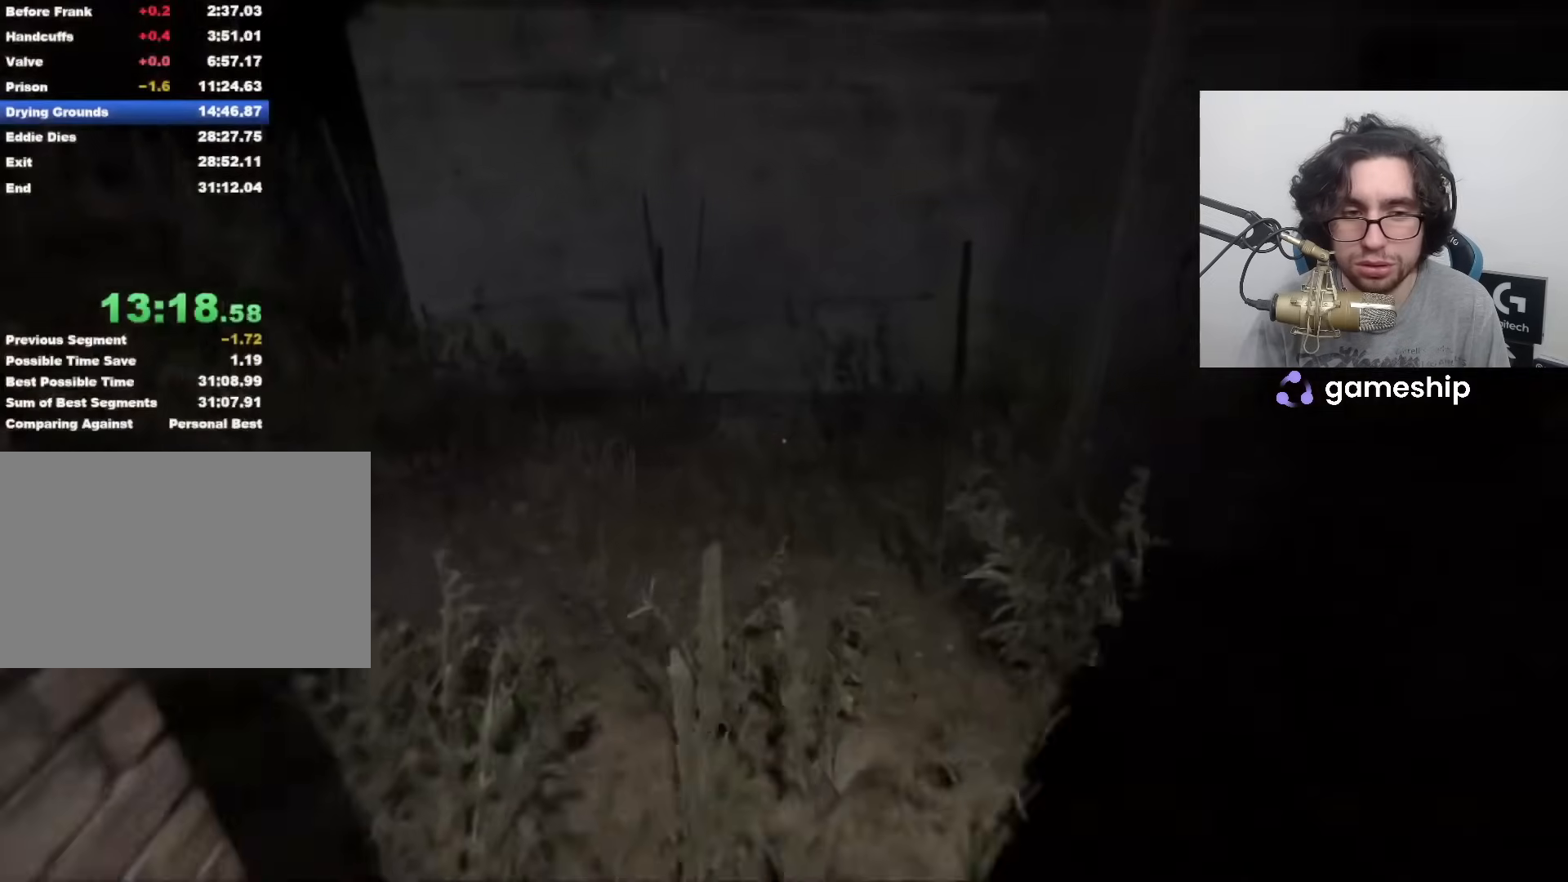
{"keys": ["shift", "w"], "mouse": [], "events": []}
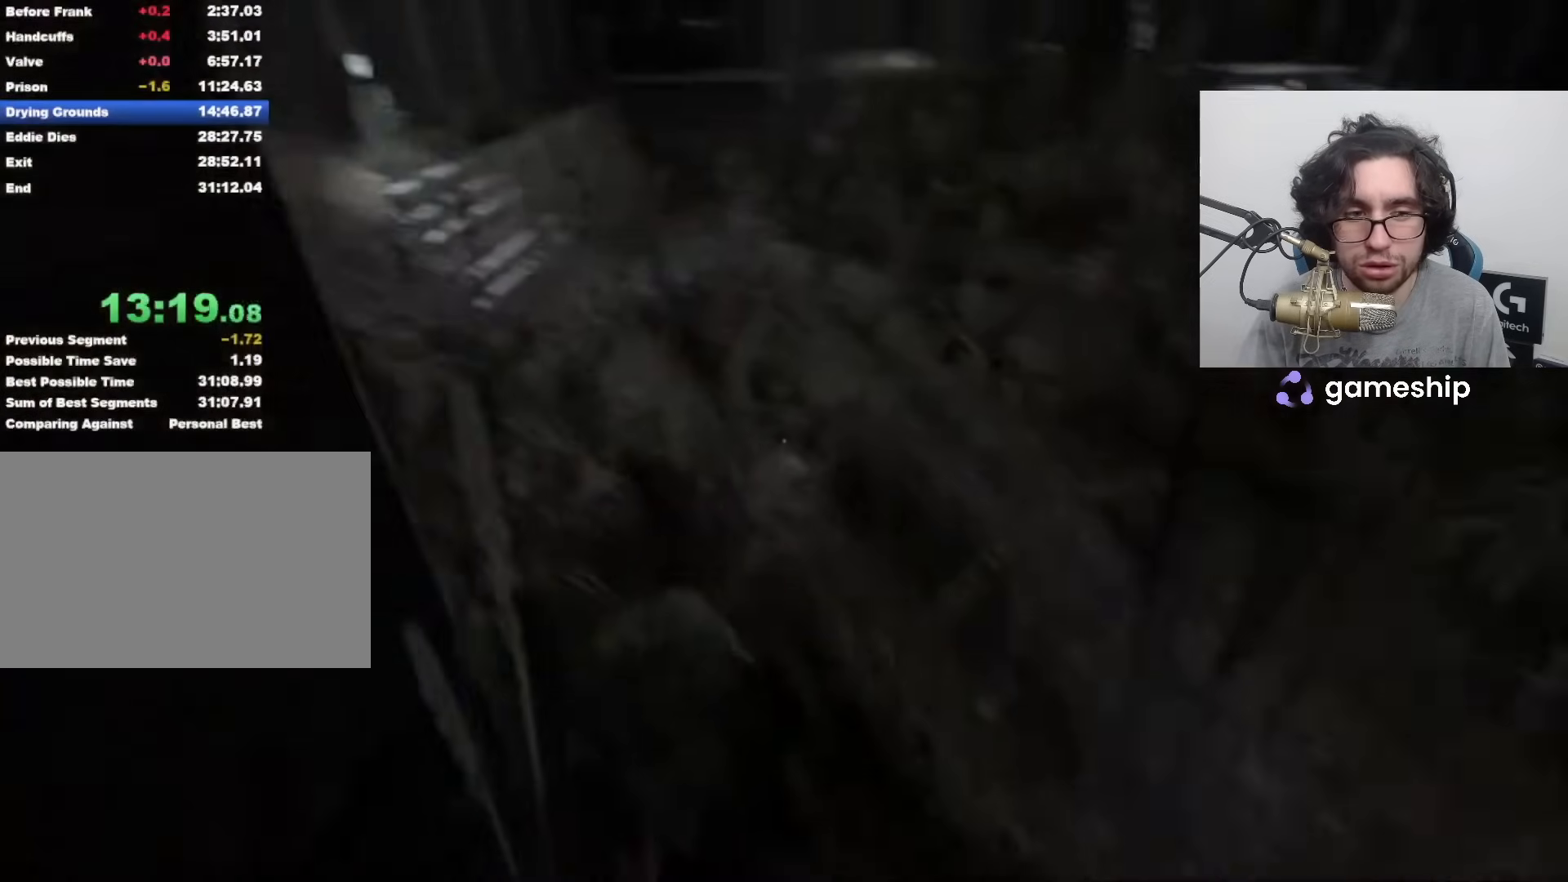
{"keys": ["shift", "w"], "mouse": [], "events": []}
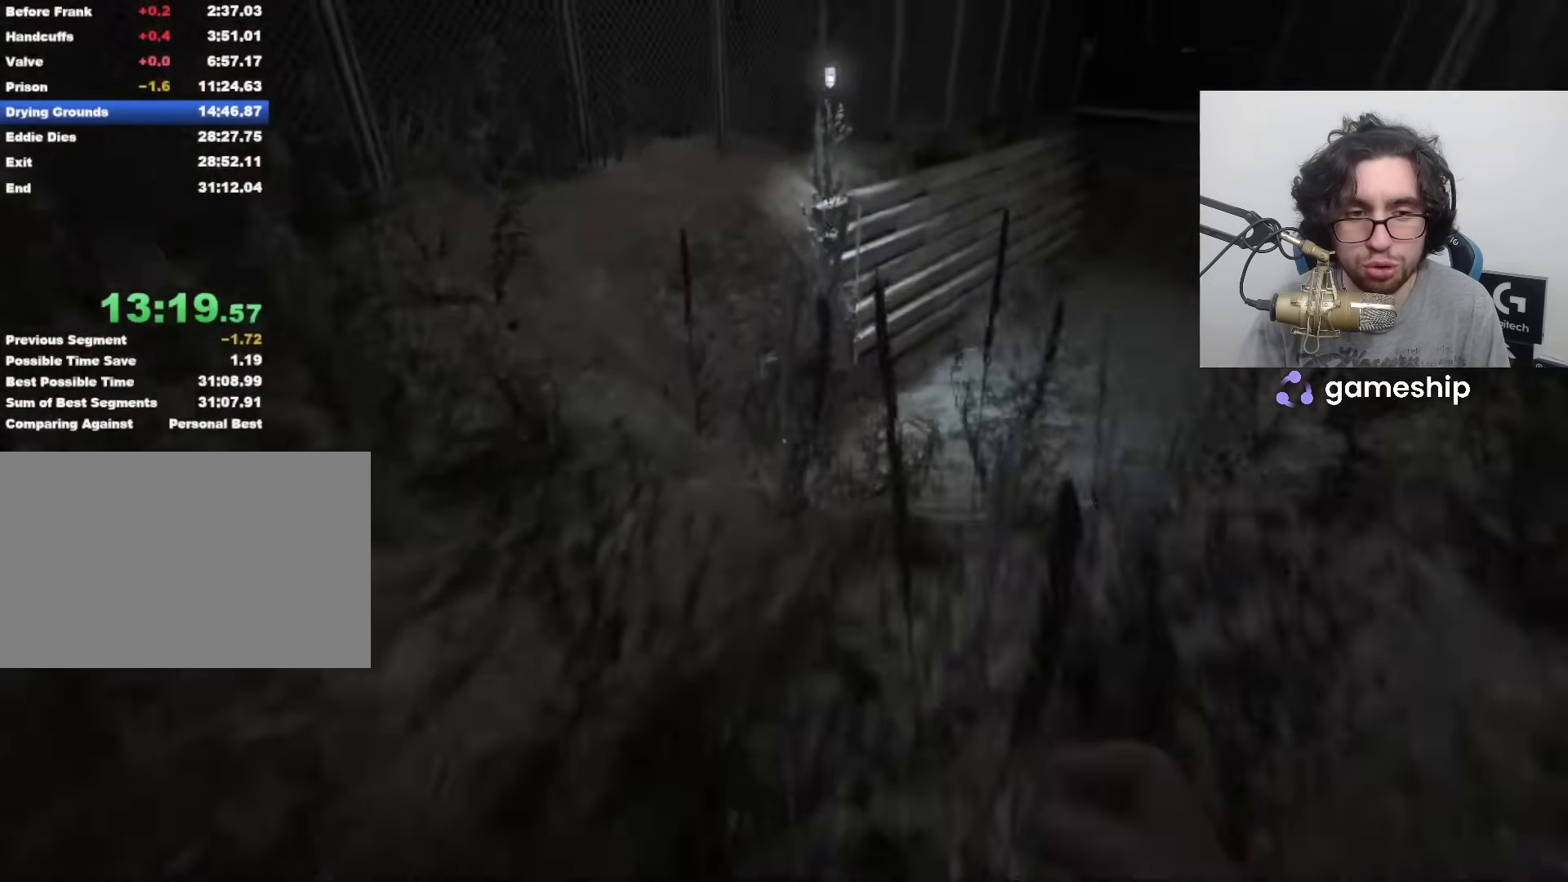
{"keys": ["shift", "w"], "mouse": [], "events": [[367, "space", "down"], [383, "space", "up"], [433, "space", "down"], [483, "space", "up"]]}
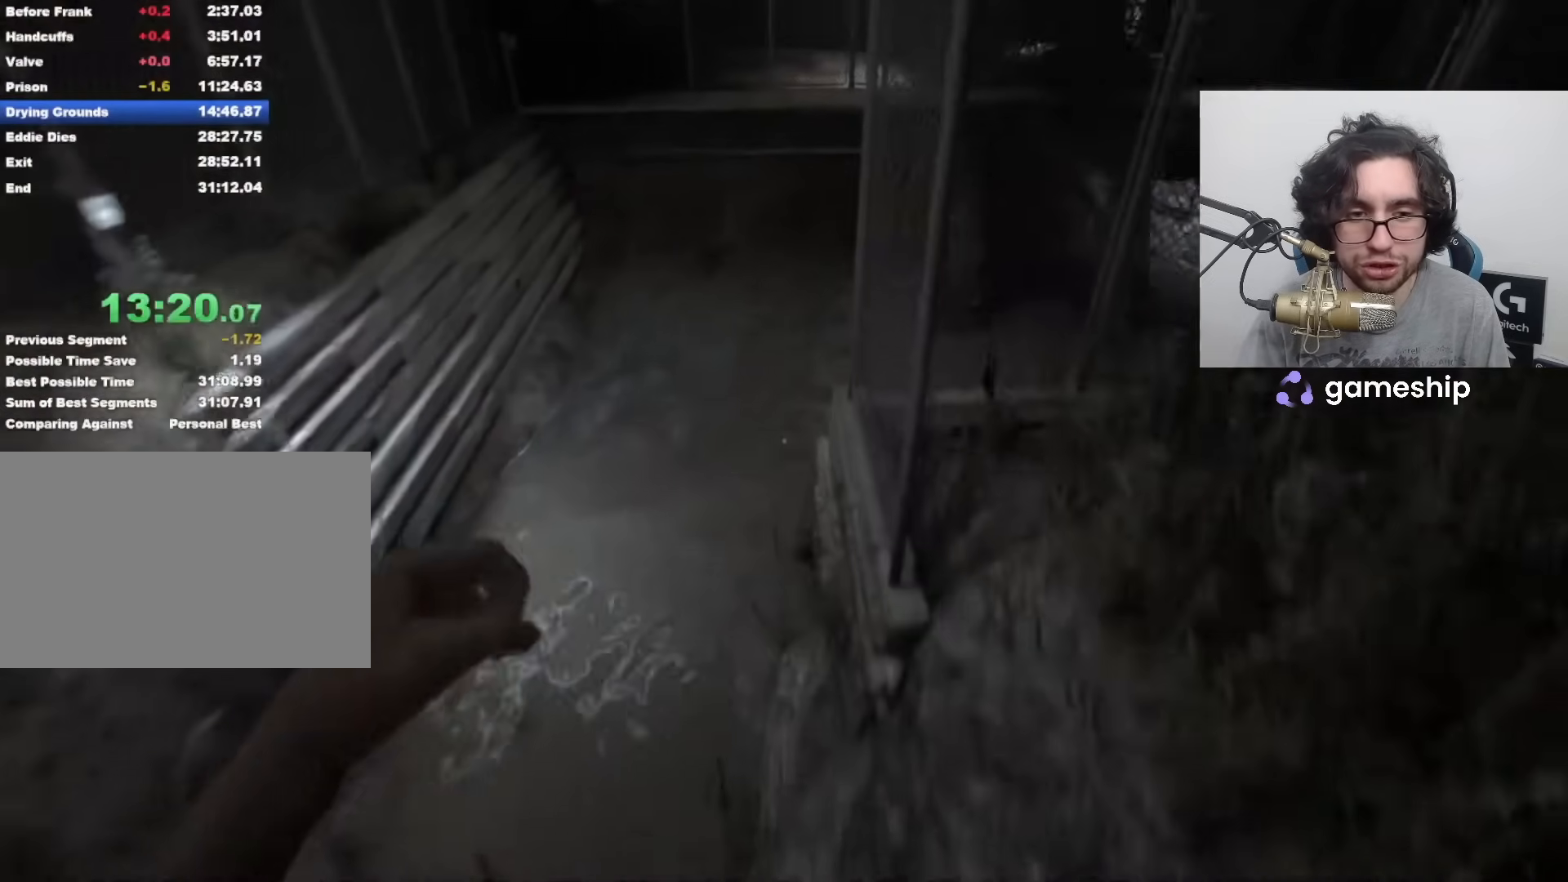
{"keys": ["shift", "w"], "mouse": [], "events": []}
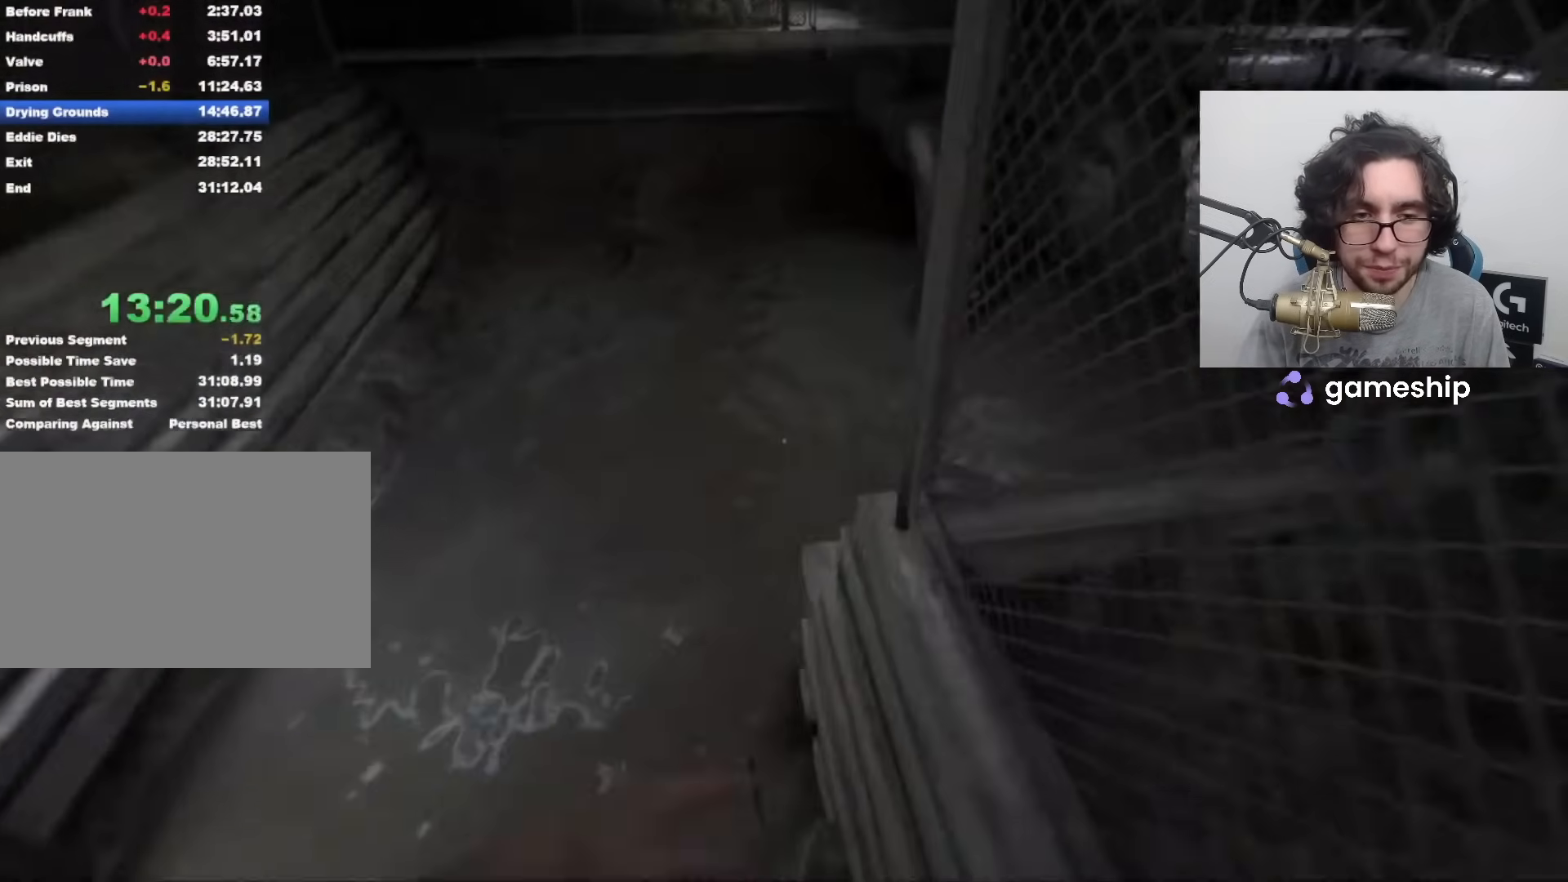
{"keys": ["shift", "w"], "mouse": [], "events": [[17, "mouse_left", "down"], [133, "mouse_left", "up"]]}
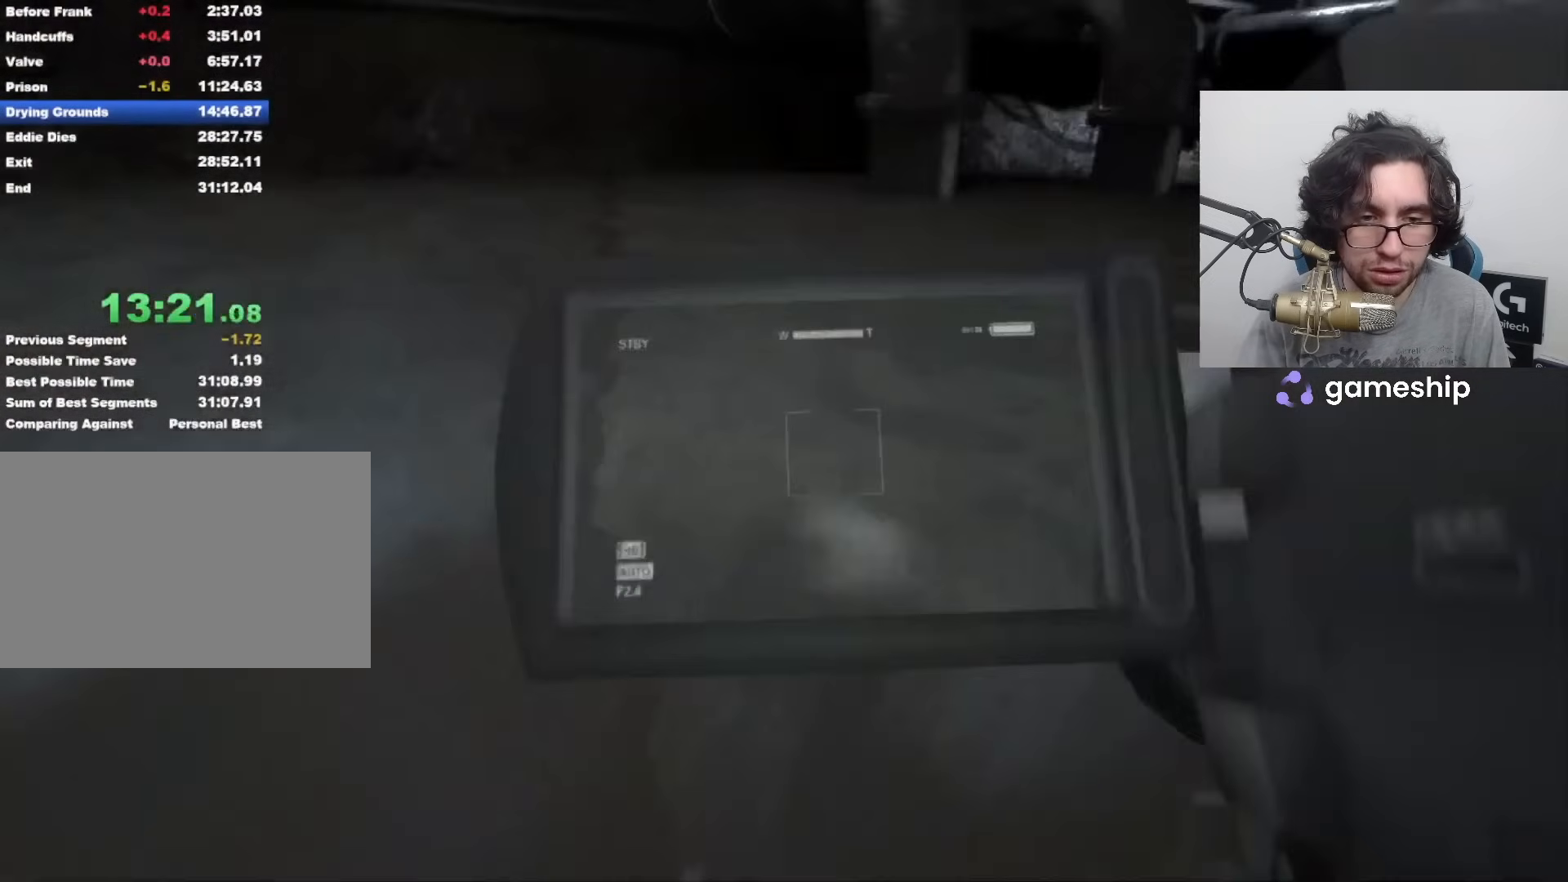
{"keys": ["shift", "w"], "mouse": [], "events": [[217, "f", "down"], [300, "f", "up"]]}
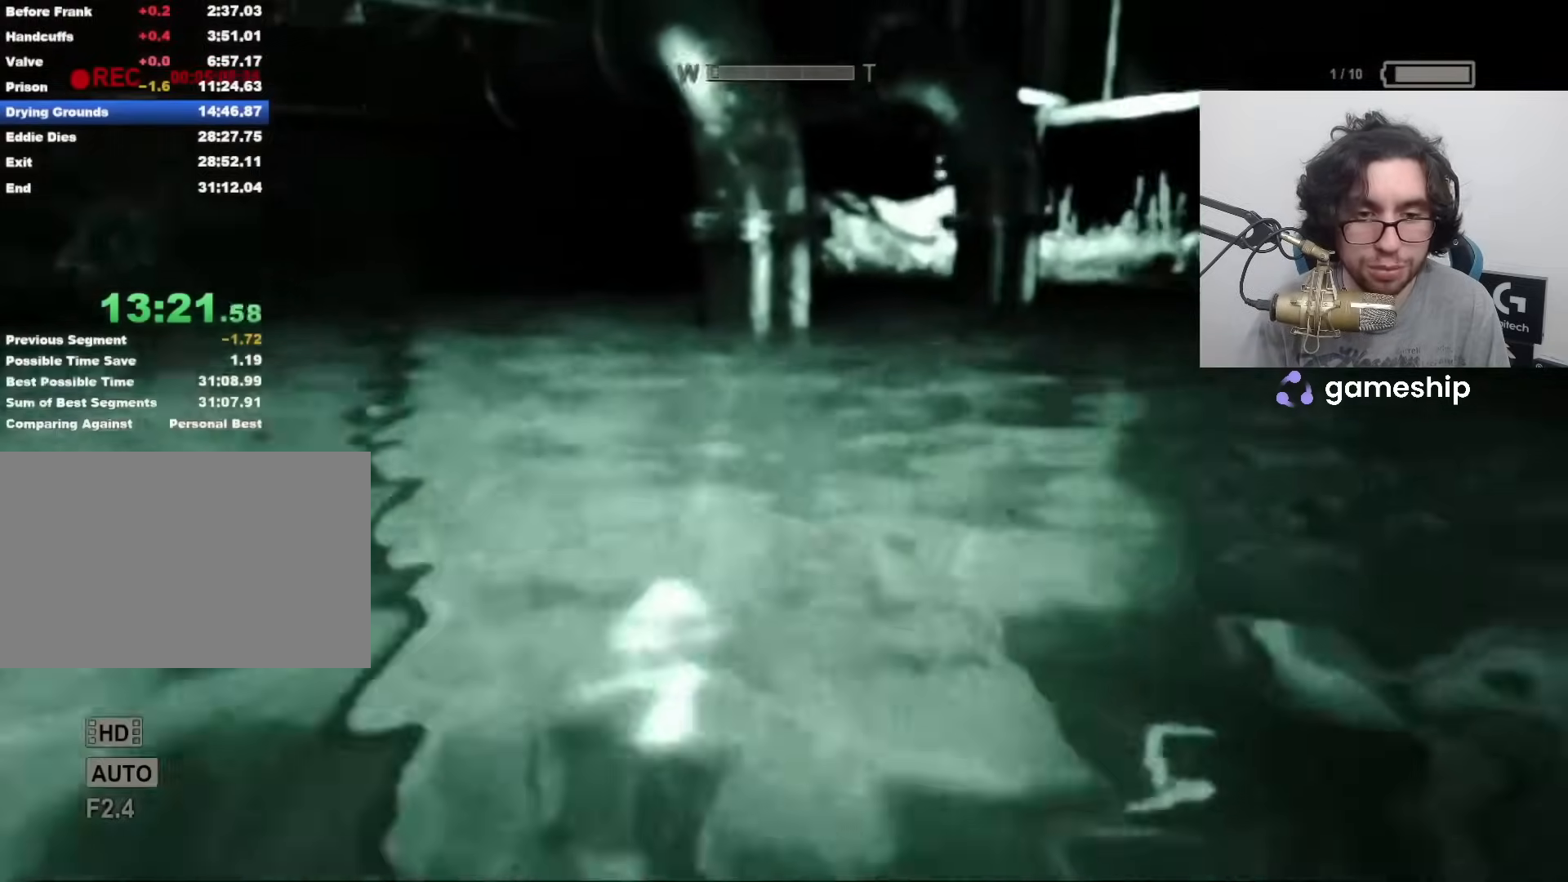
{"keys": ["shift", "w"], "mouse": [], "events": [[167, "space", "down"], [217, "space", "up"]]}
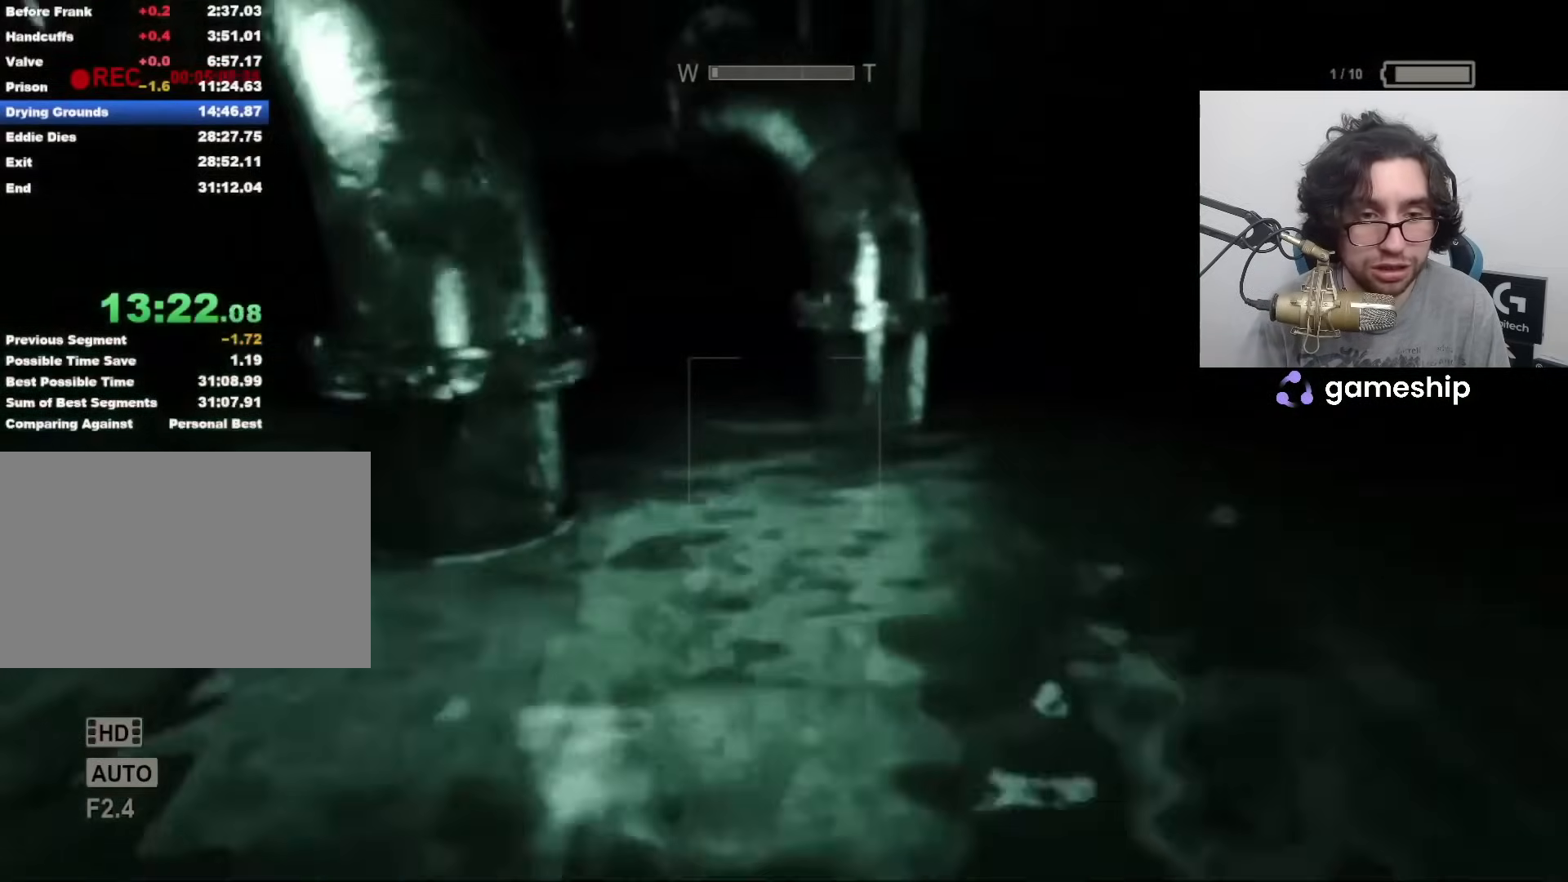
{"keys": ["shift", "w"], "mouse": [], "events": [[283, "space", "down"], [333, "space", "up"]]}
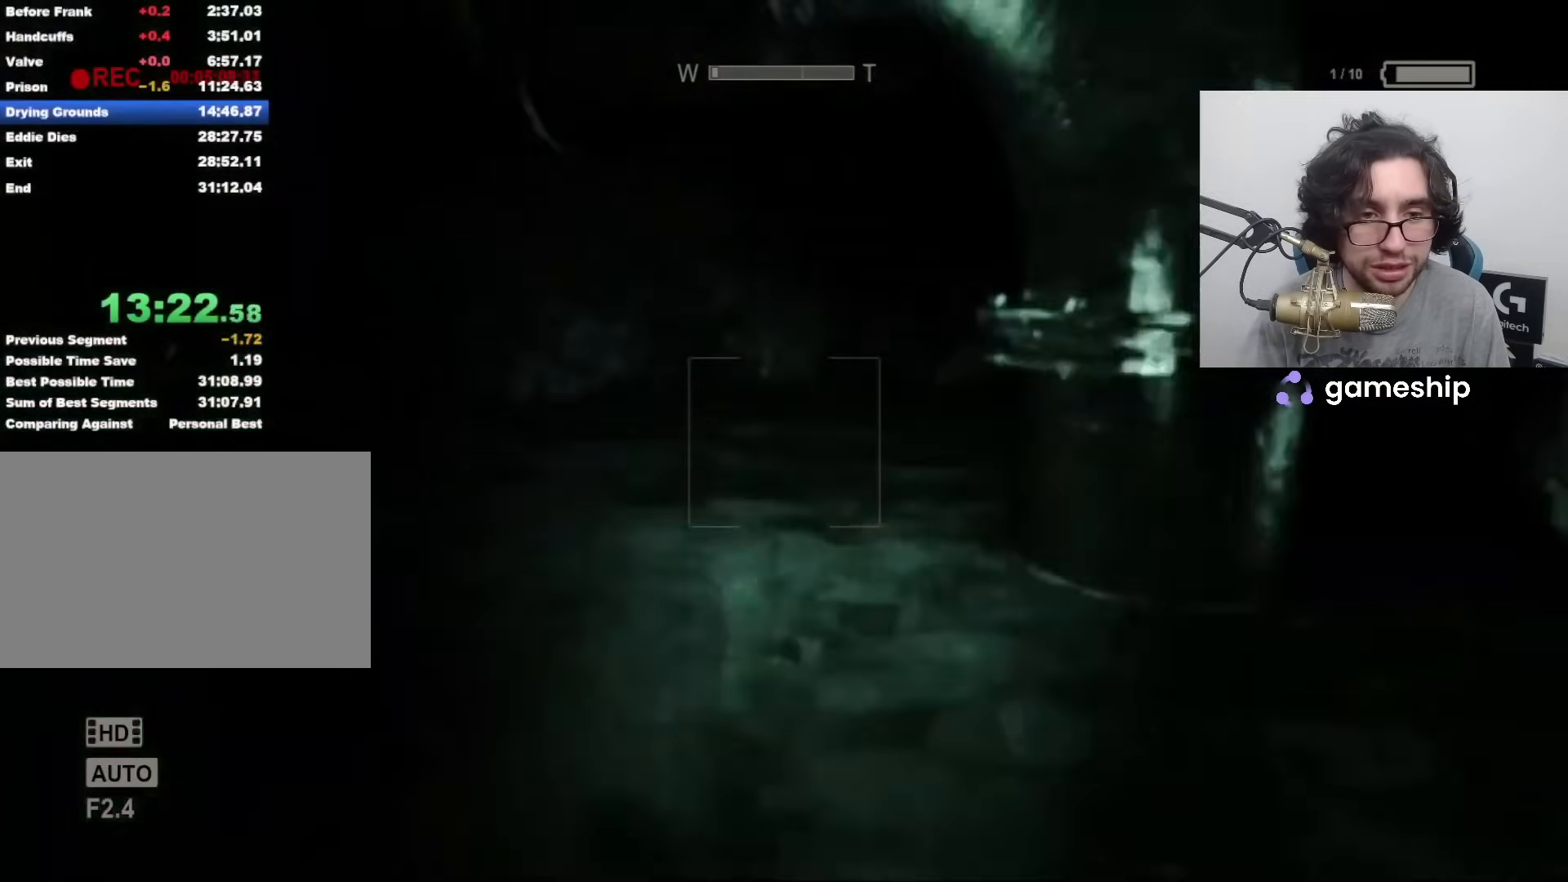
{"keys": ["shift", "w"], "mouse": [], "events": [[317, "space", "down"], [350, "space", "up"]]}
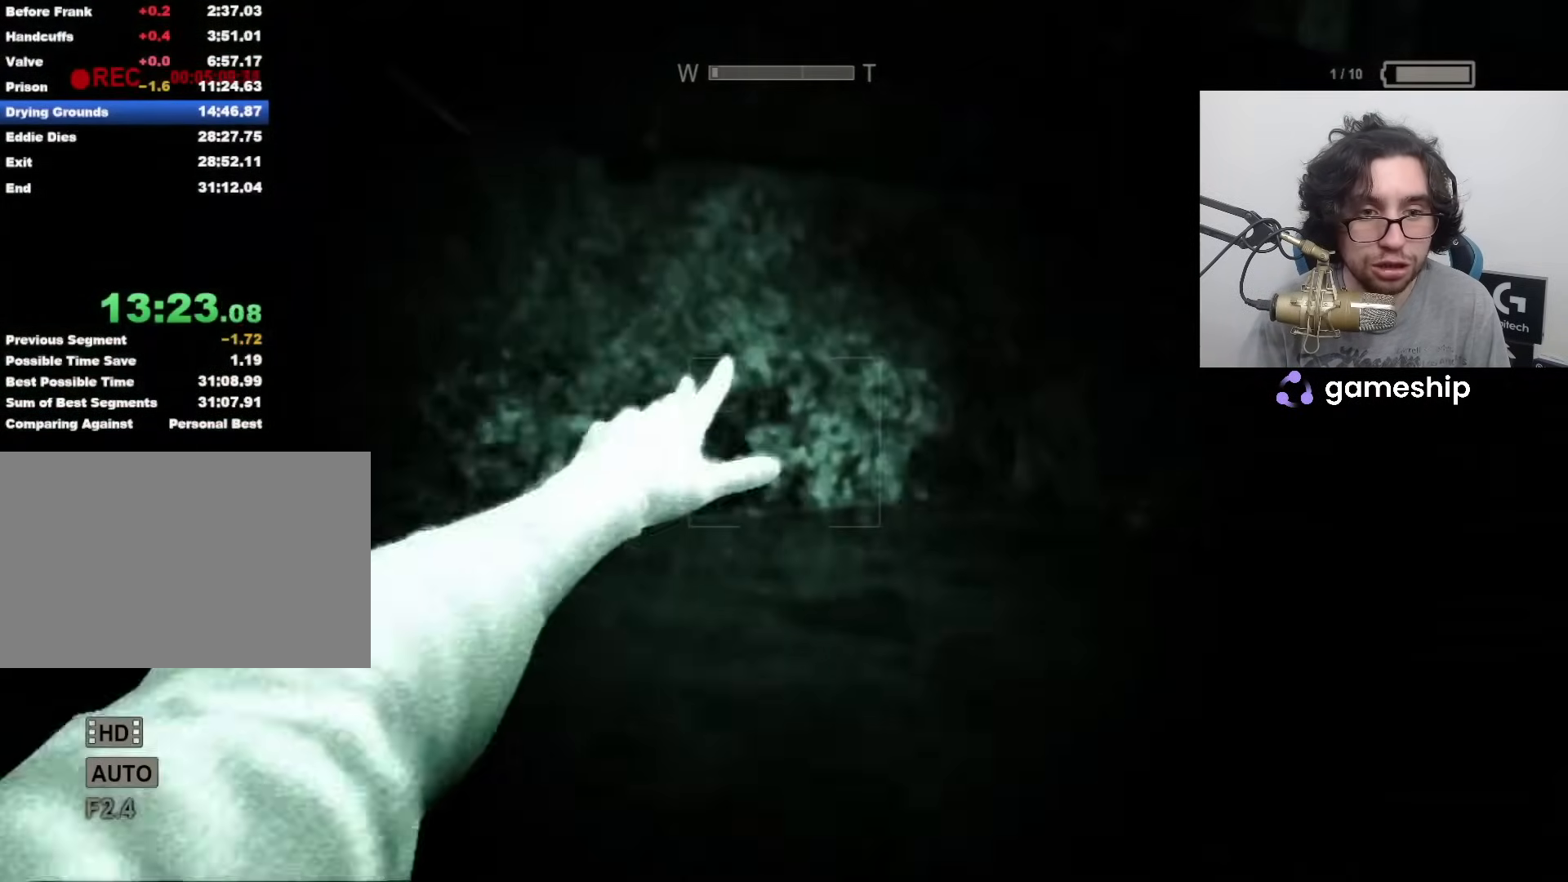
{"keys": ["shift", "w"], "mouse": [], "events": [[283, "space", "down"], [333, "space", "up"]]}
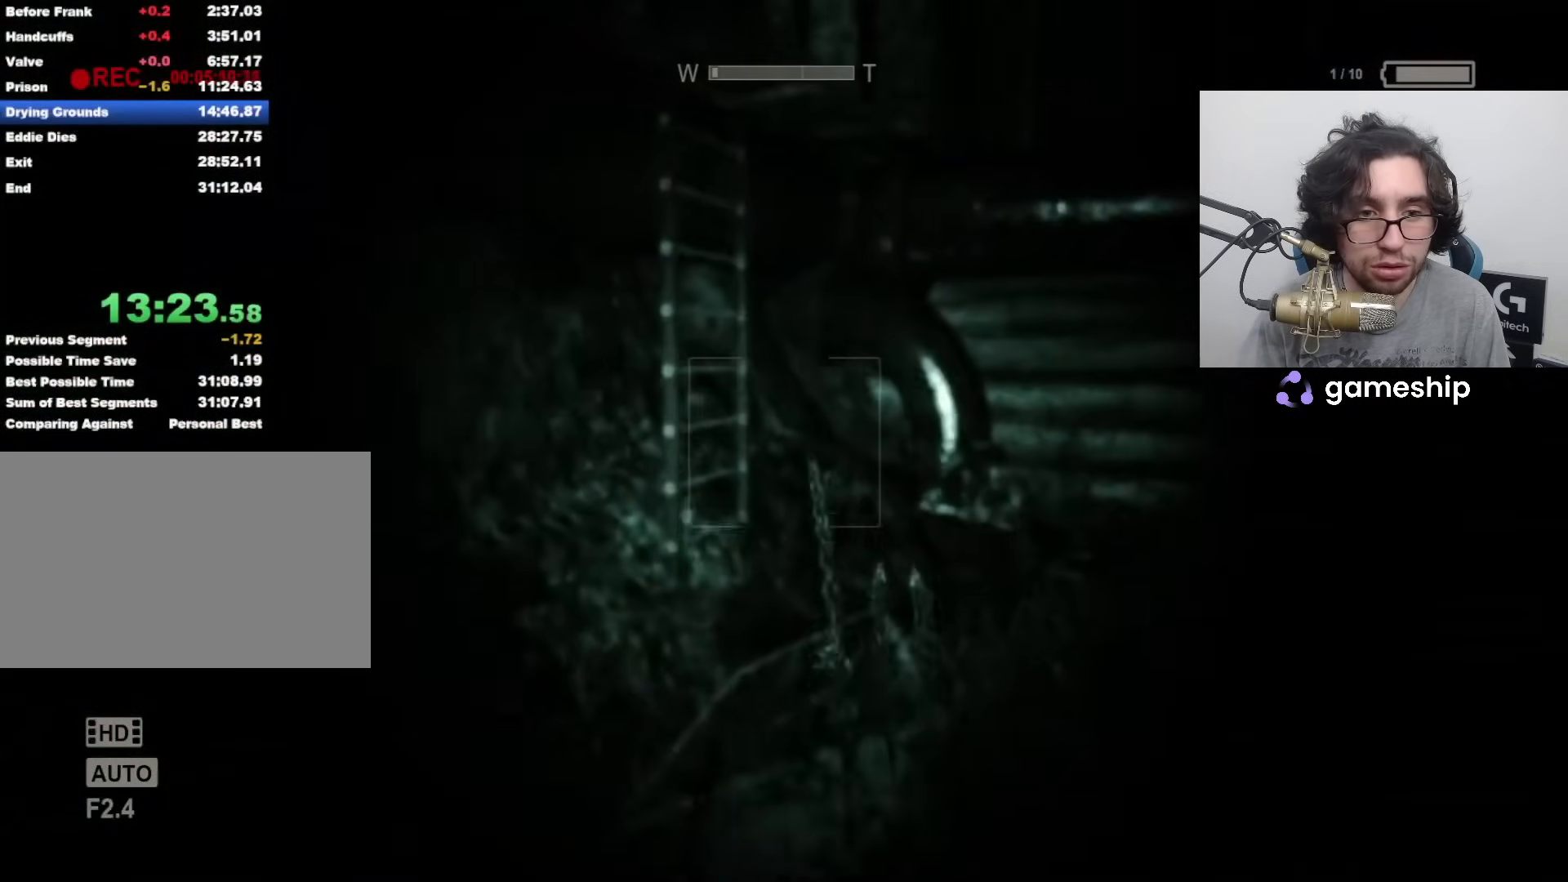
{"keys": ["shift", "w"], "mouse": [], "events": []}
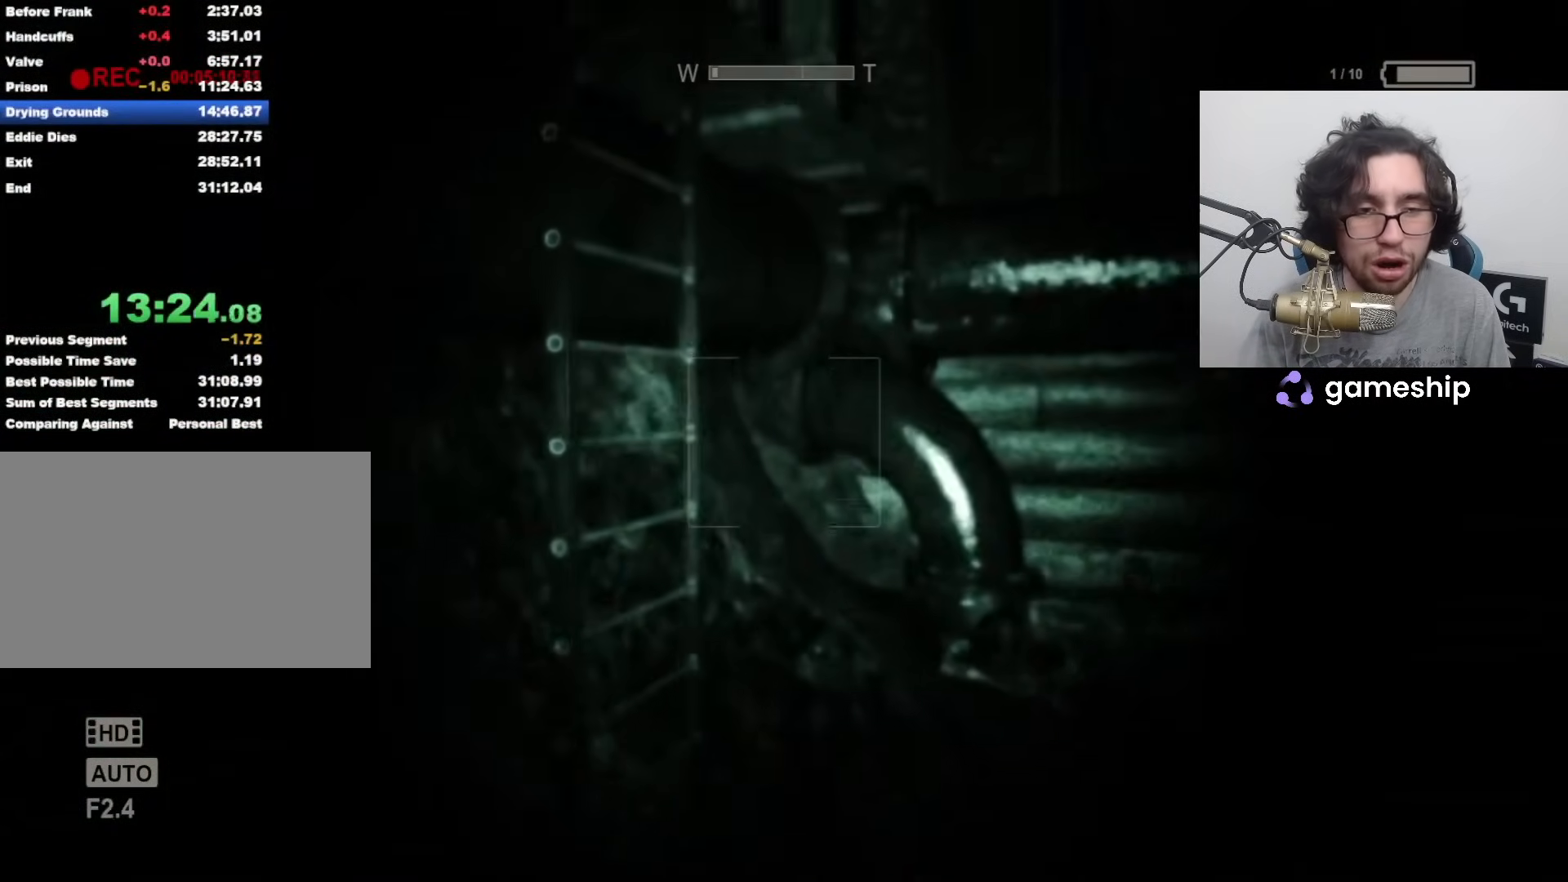
{"keys": ["shift", "w"], "mouse": [], "events": [[433, "f", "down"], [483, "f", "up"]]}
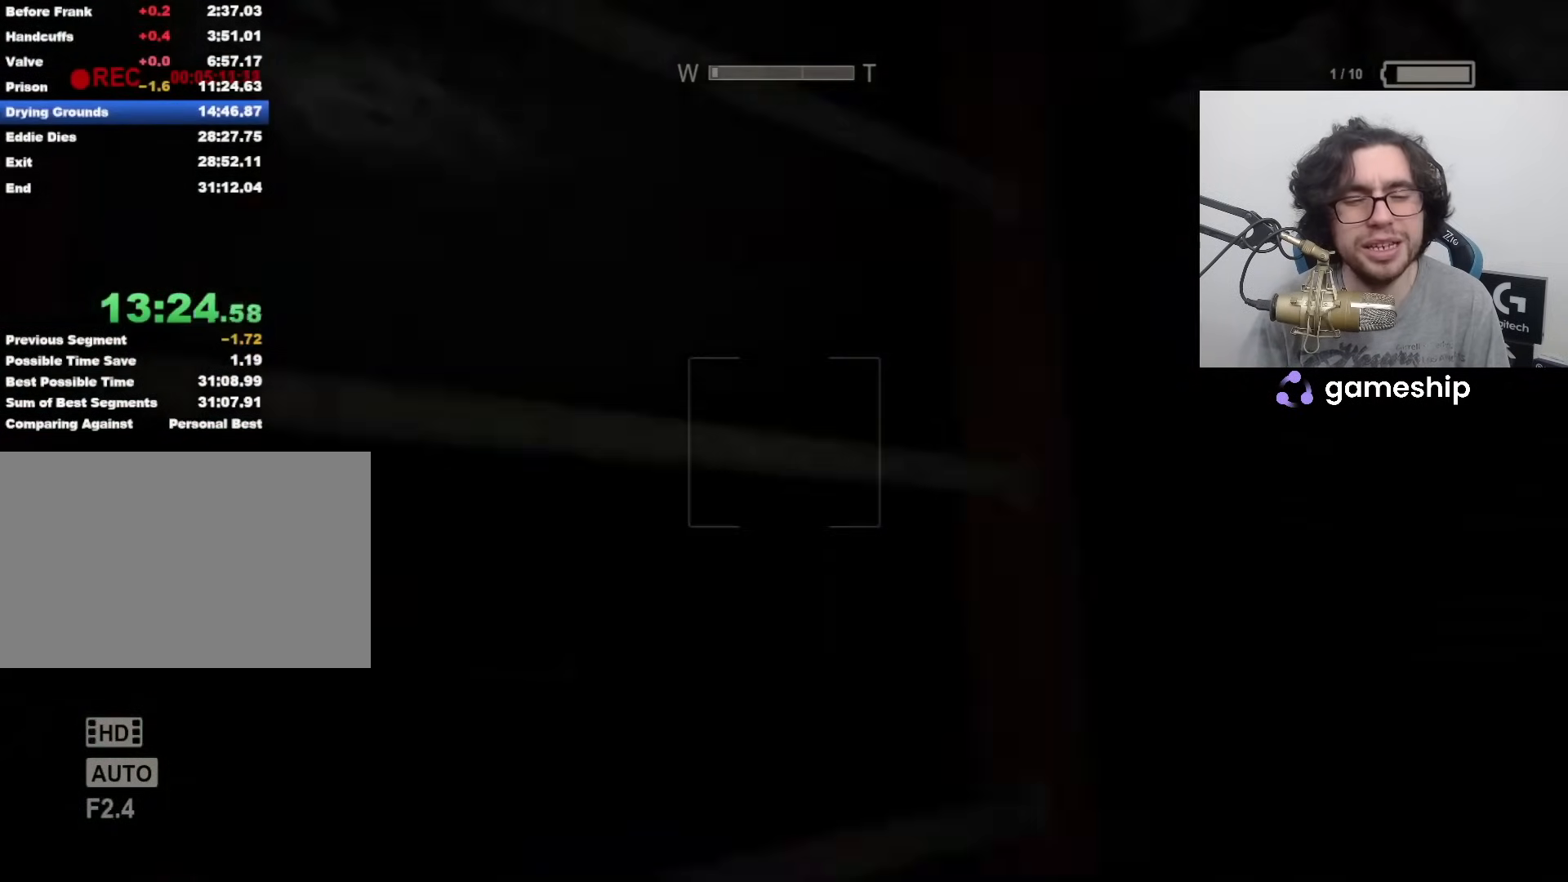
{"keys": ["shift", "w"], "mouse": [], "events": []}
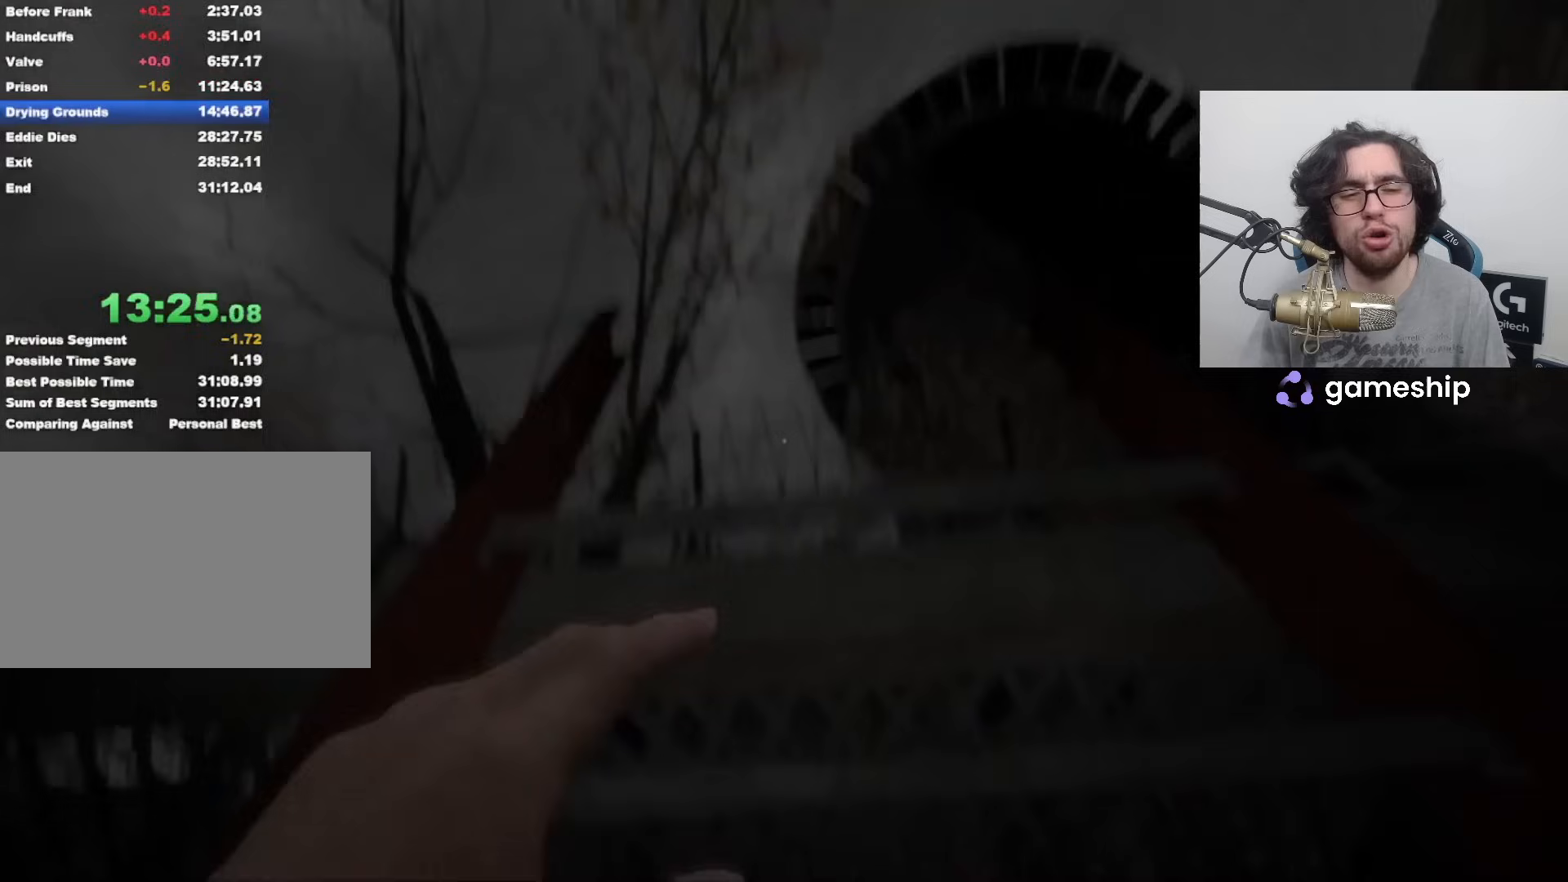
{"keys": ["shift", "w"], "mouse": [], "events": []}
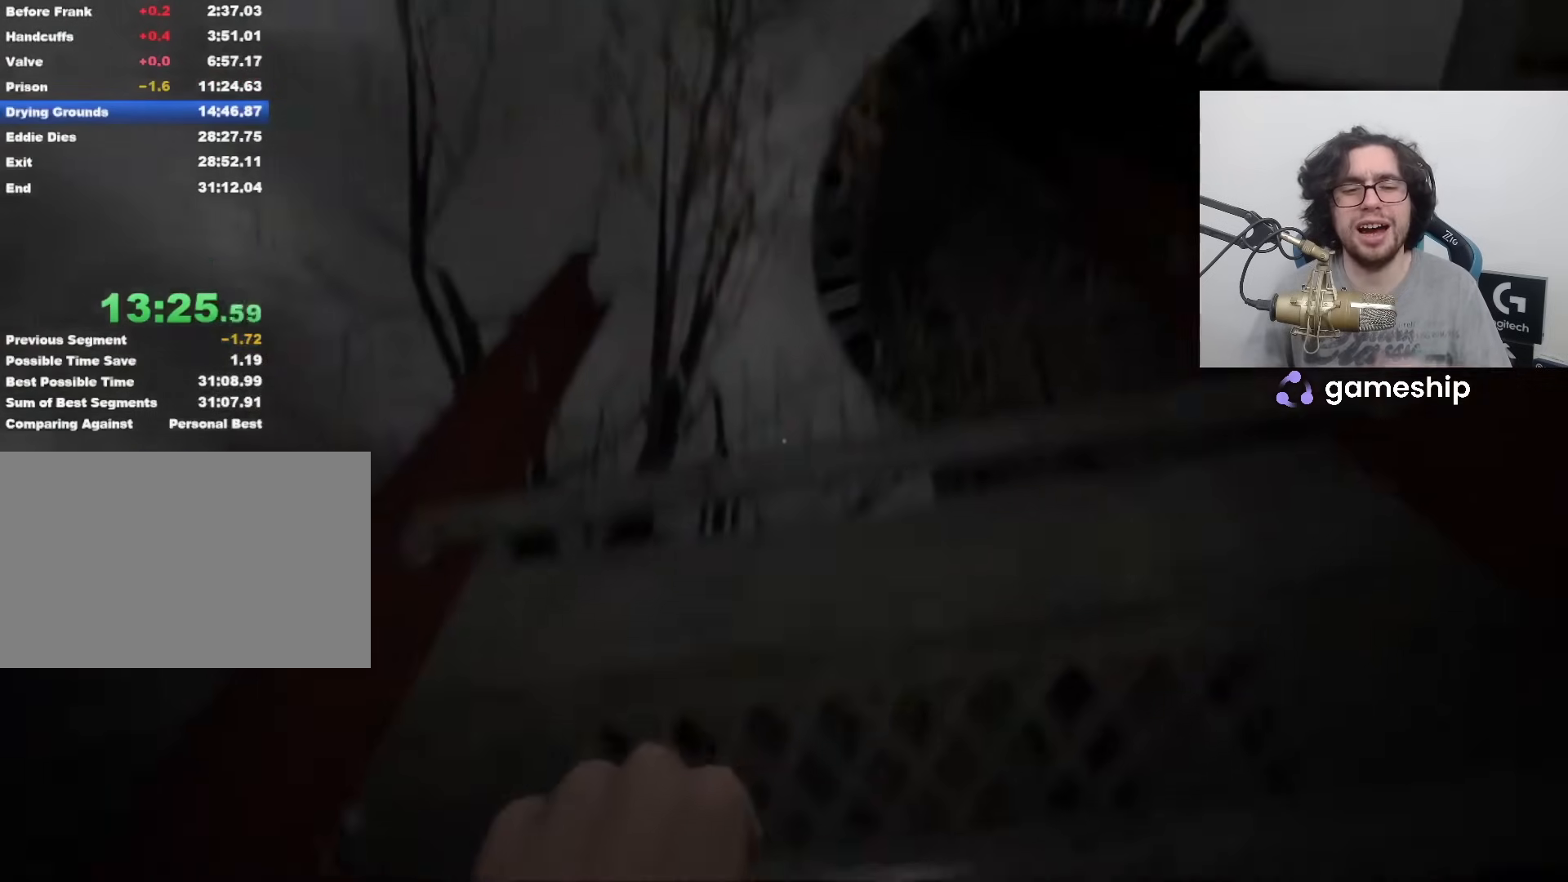
{"keys": ["shift", "w"], "mouse": [], "events": []}
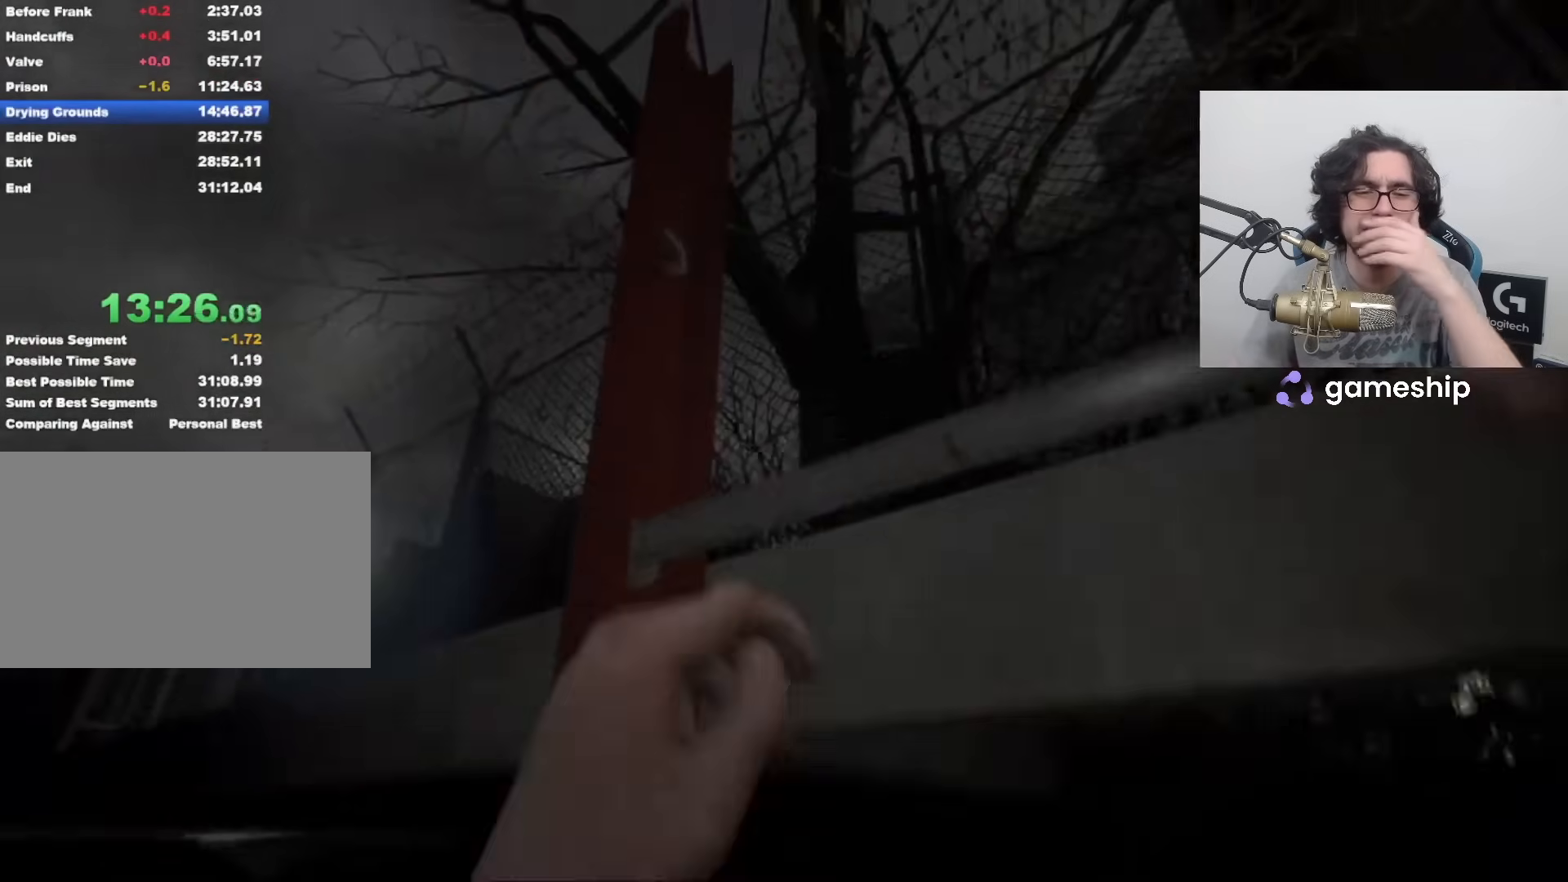
{"keys": ["shift", "w"], "mouse": [], "events": []}
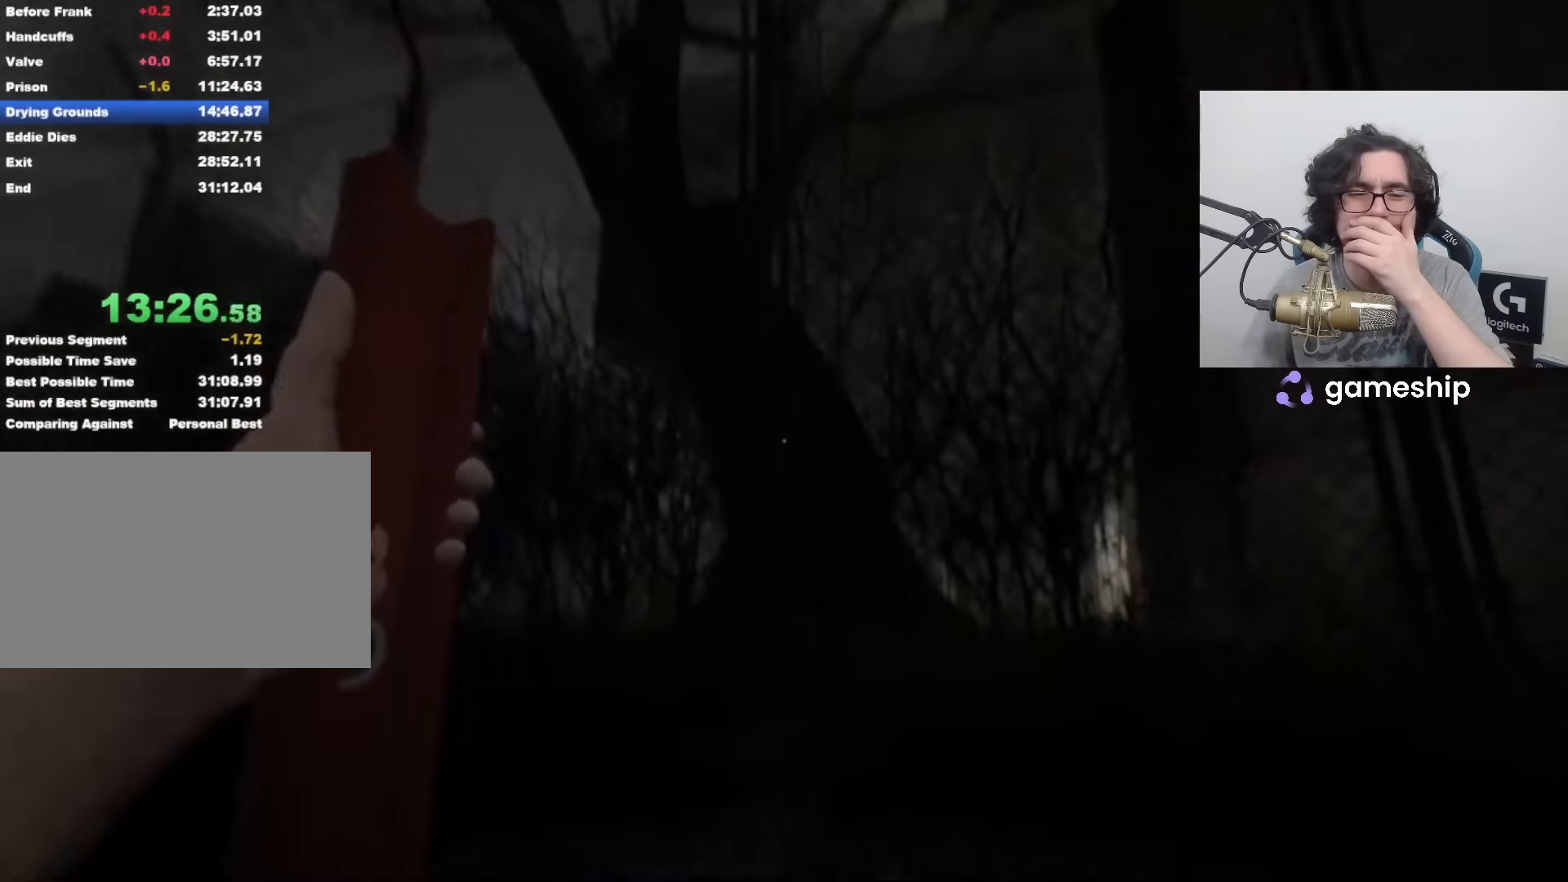
{"keys": ["shift", "w"], "mouse": [], "events": []}
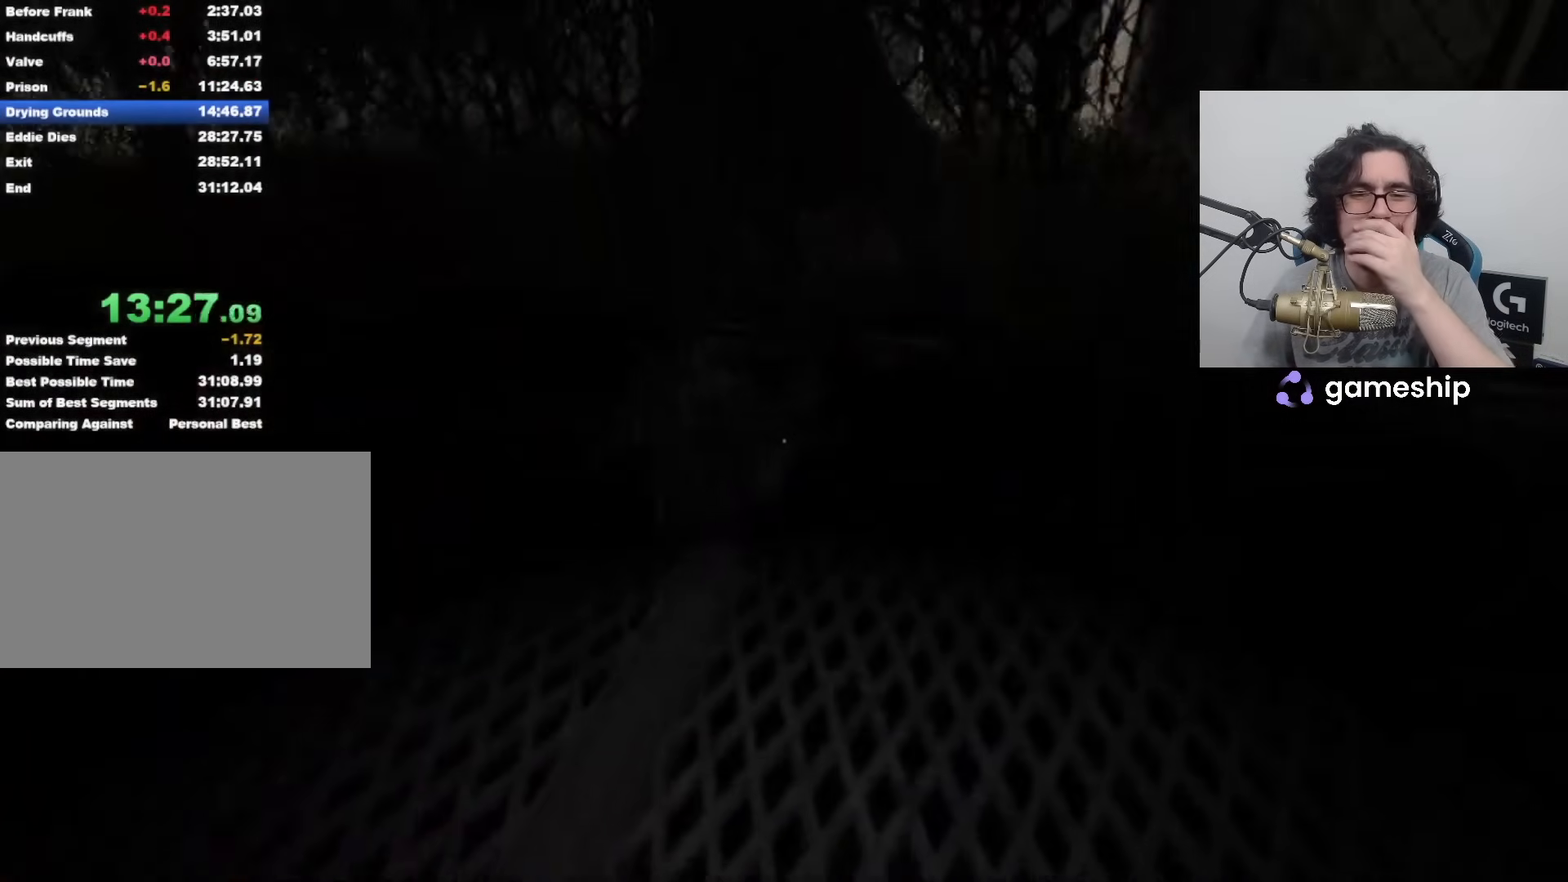
{"keys": ["shift", "w"], "mouse": [], "events": []}
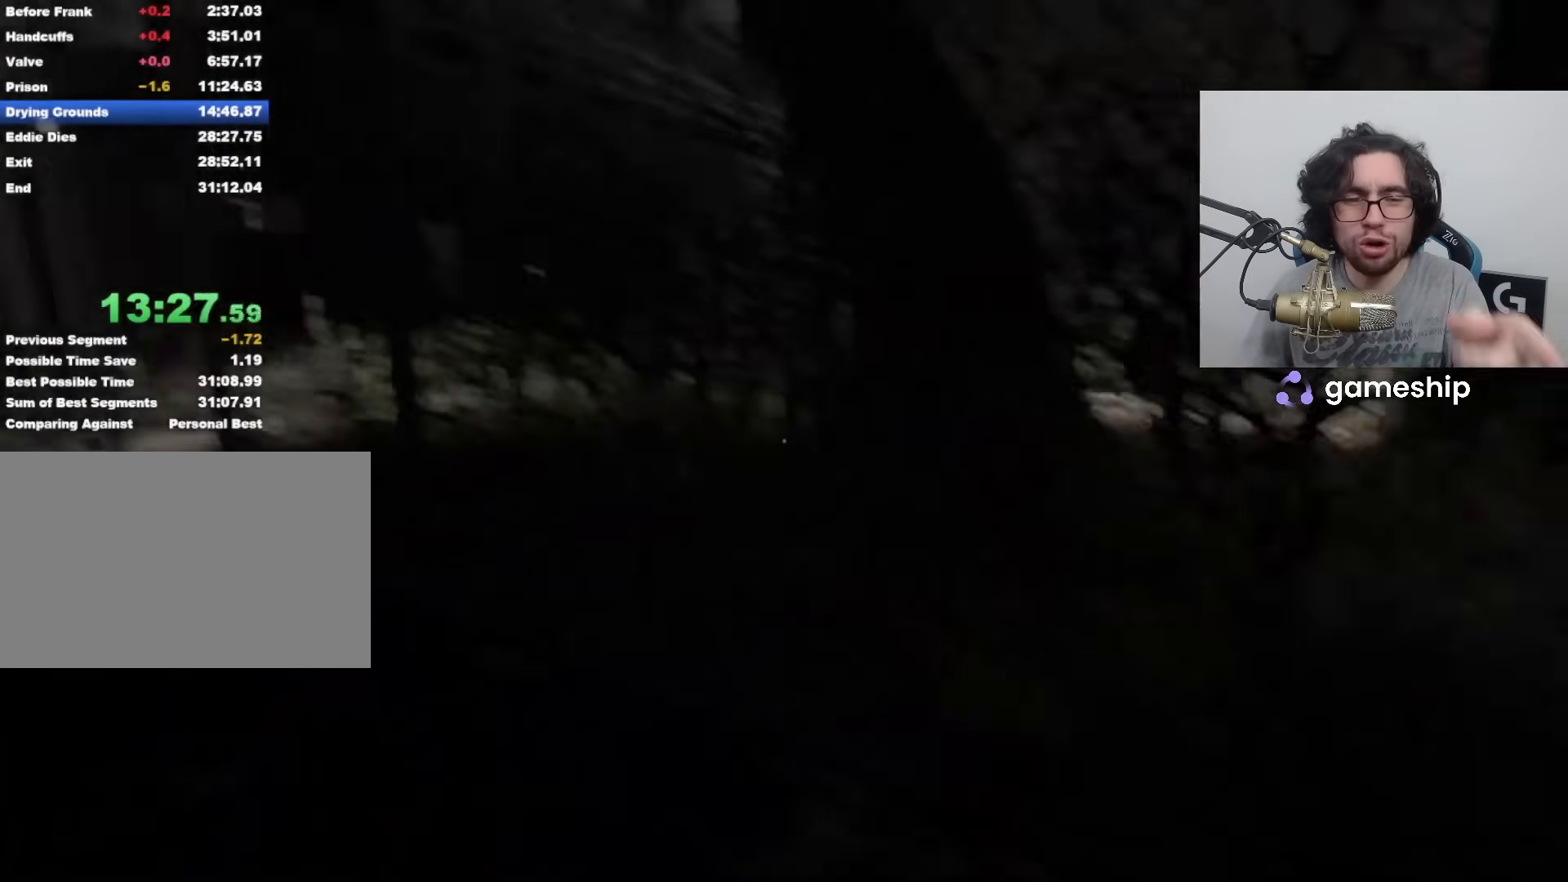
{"keys": ["shift", "w"], "mouse": [], "events": []}
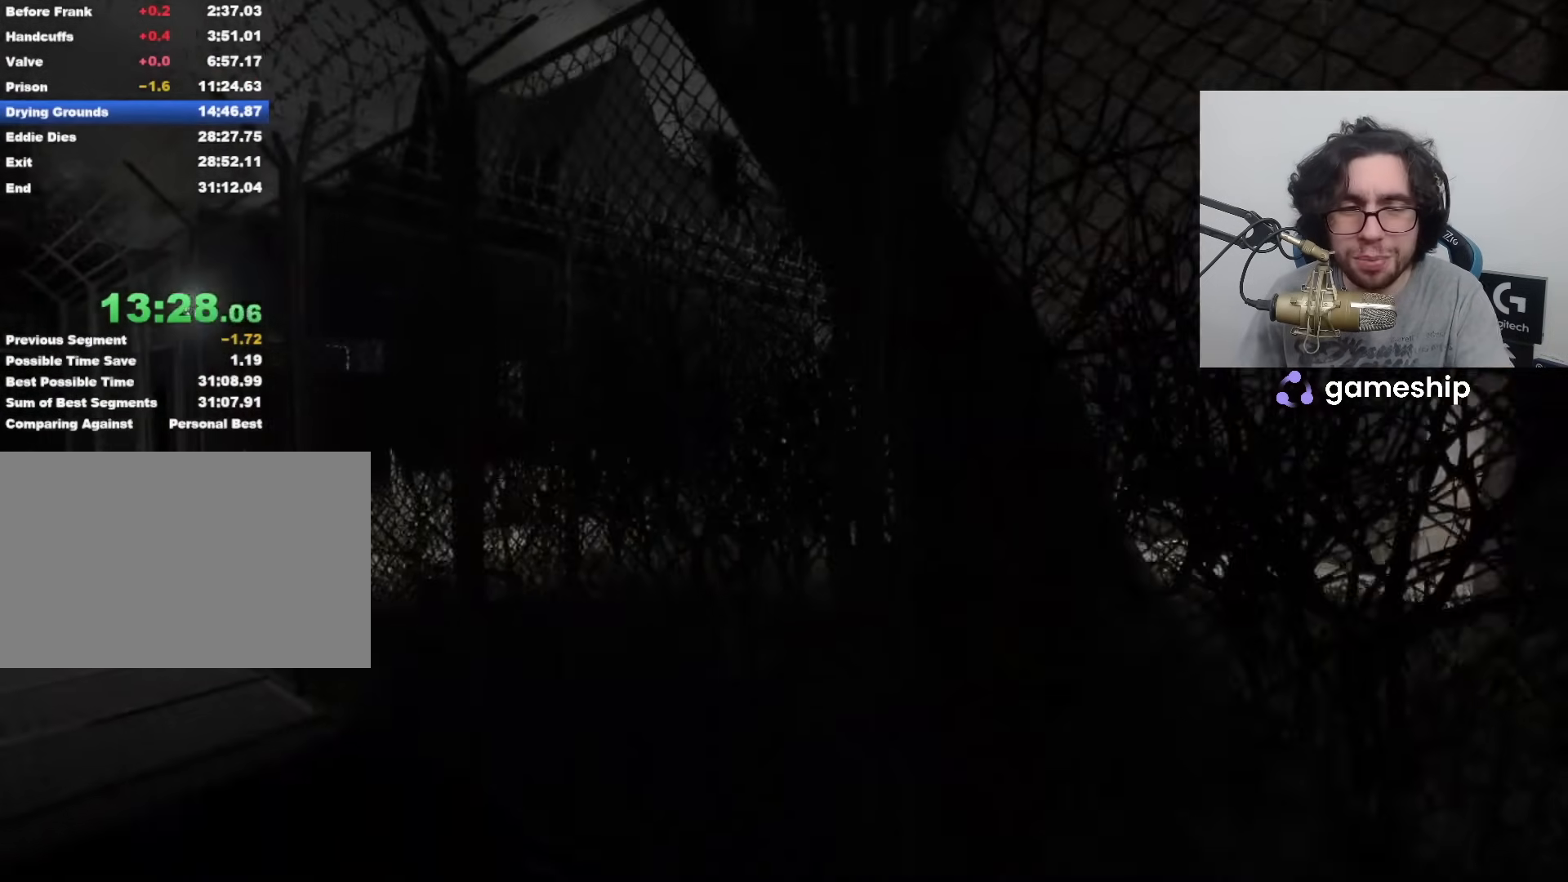
{"keys": ["shift", "w"], "mouse": [], "events": []}